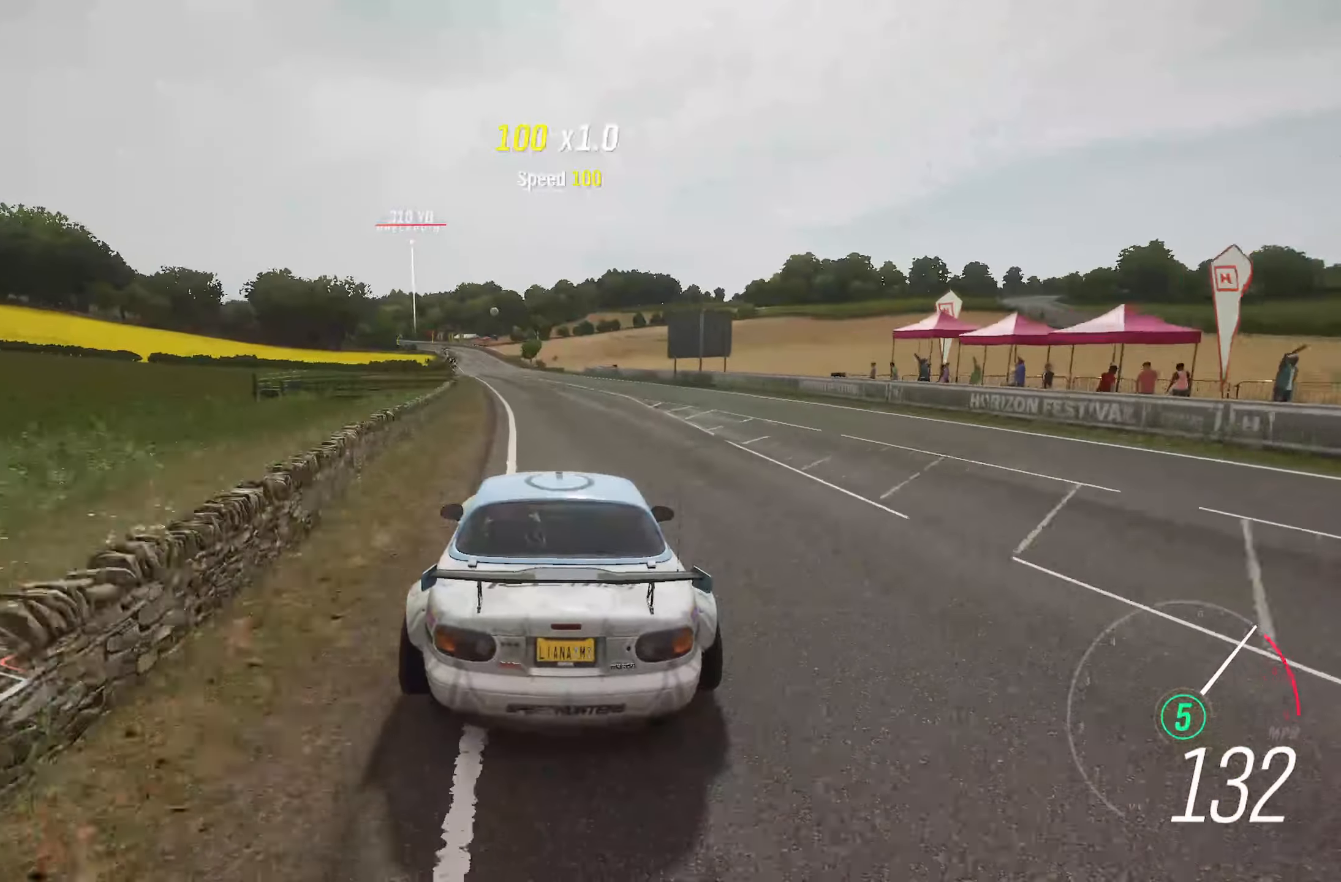
Gameplay with a controller (Xbox layout); each line is a JSON object with the inputs held at the frame after it. "events" lists button and stick changes between this image and that frame as [ms after this image, input, new state], when the widget could be followed in between. Not read: L3.
{"buttons": ["R2"], "left_stick": "left", "right_stick": "center", "events": [[467, "left_stick", "left"]]}
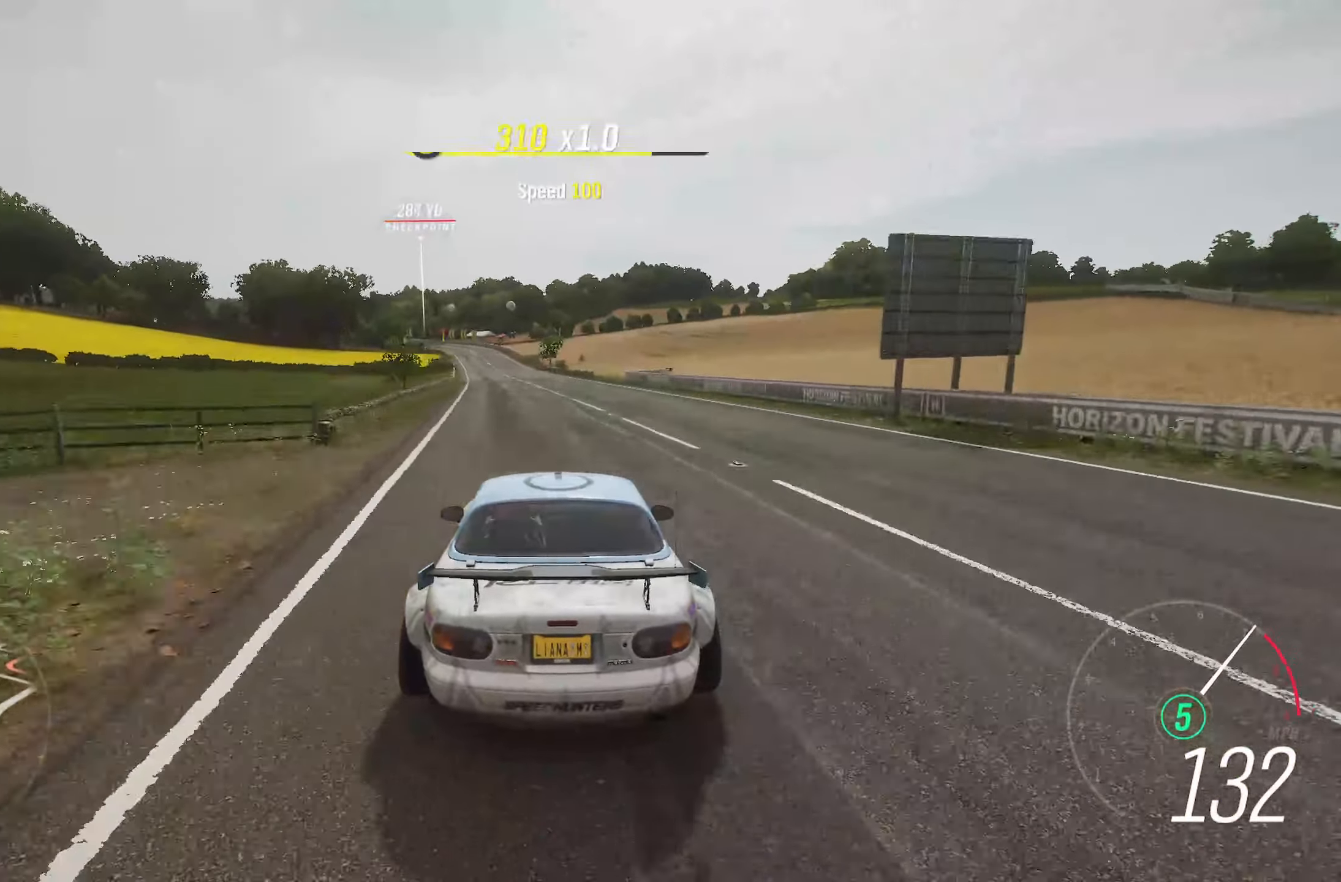
{"buttons": ["R2"], "left_stick": "center", "right_stick": "center", "events": [[117, "left_stick", "center"], [250, "left_stick", "left"], [383, "left_stick", "center"]]}
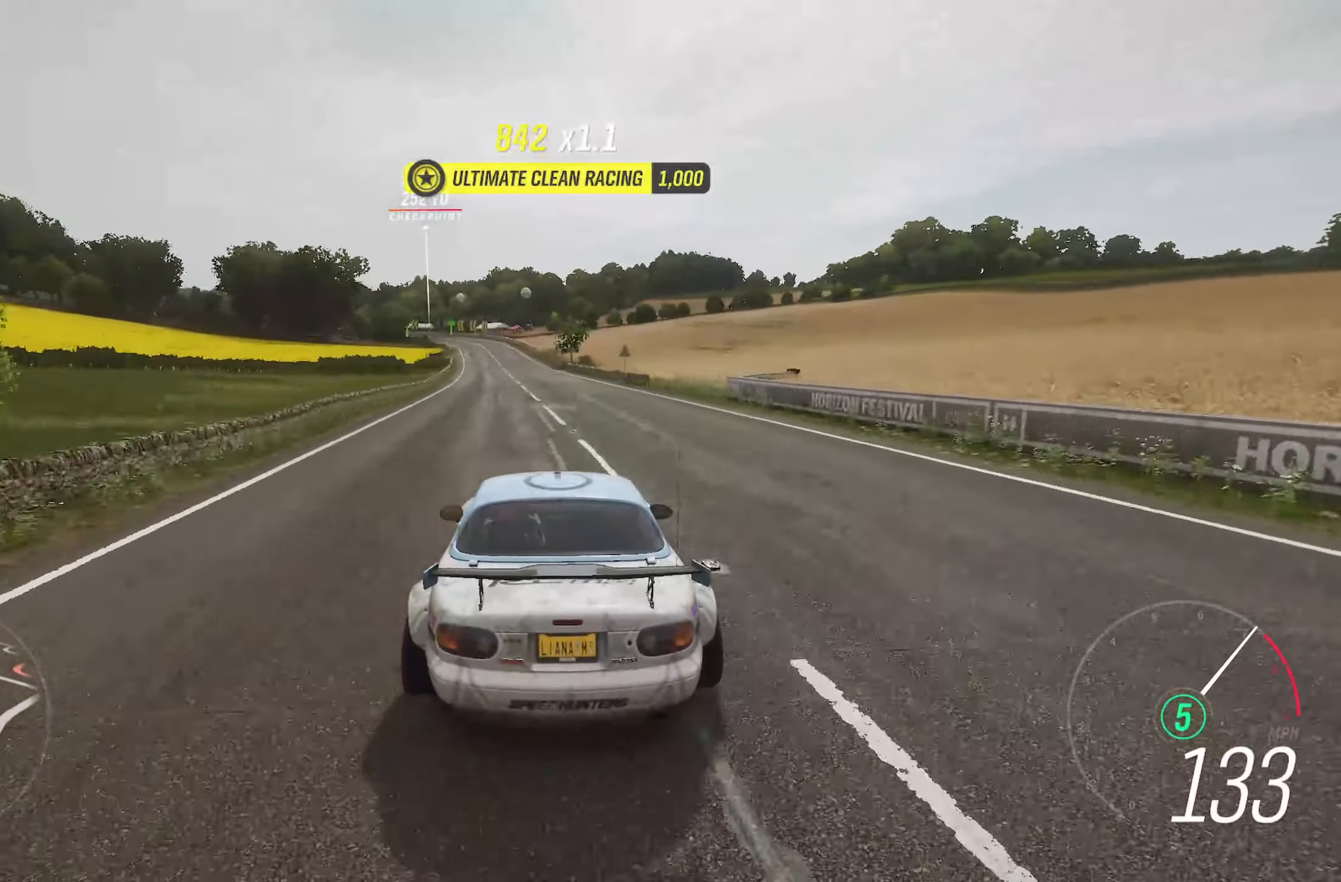
{"buttons": ["R2"], "left_stick": "center", "right_stick": "center", "events": [[283, "left_stick", "left"], [417, "left_stick", "center"]]}
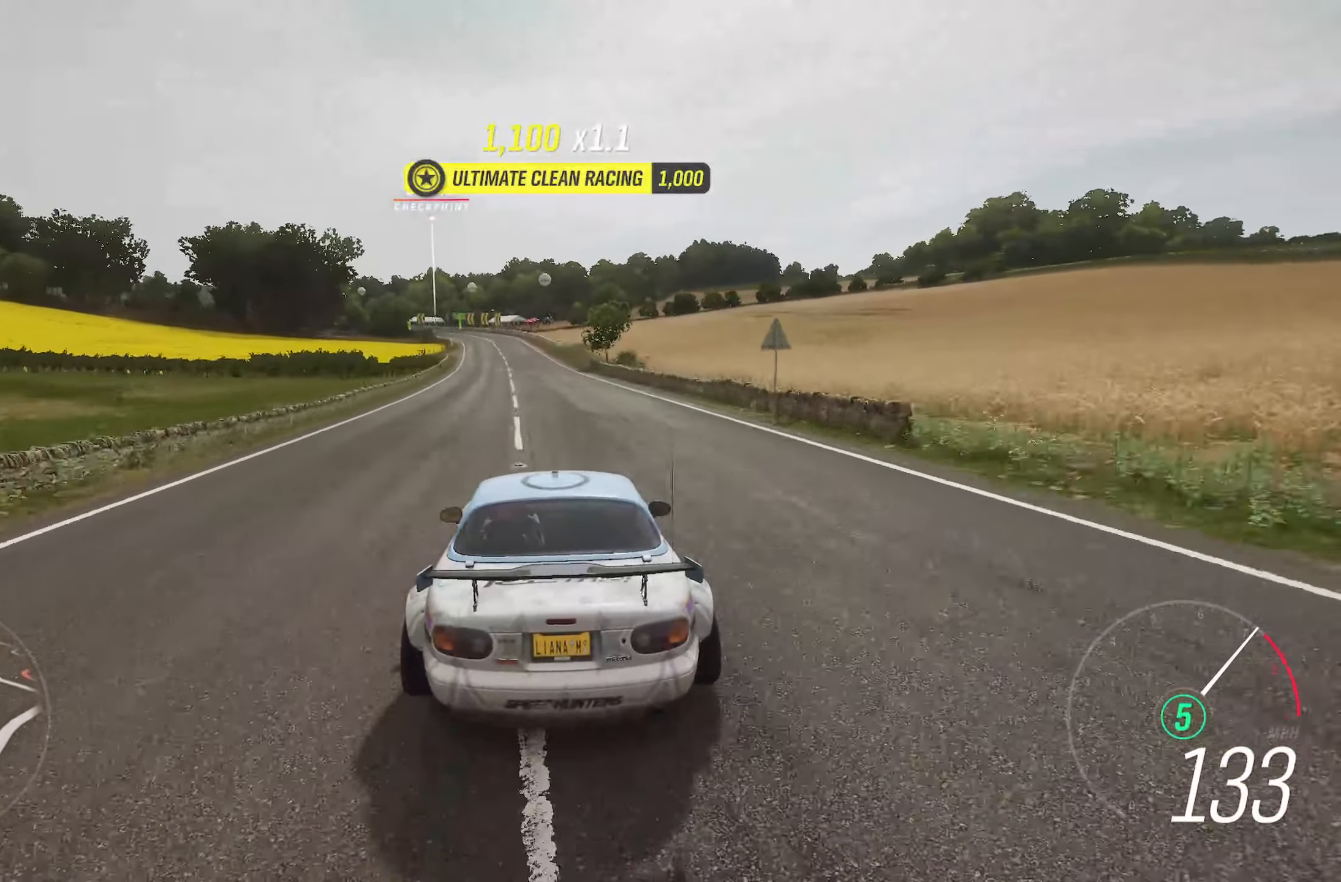
{"buttons": ["R2"], "left_stick": "center", "right_stick": "center", "events": []}
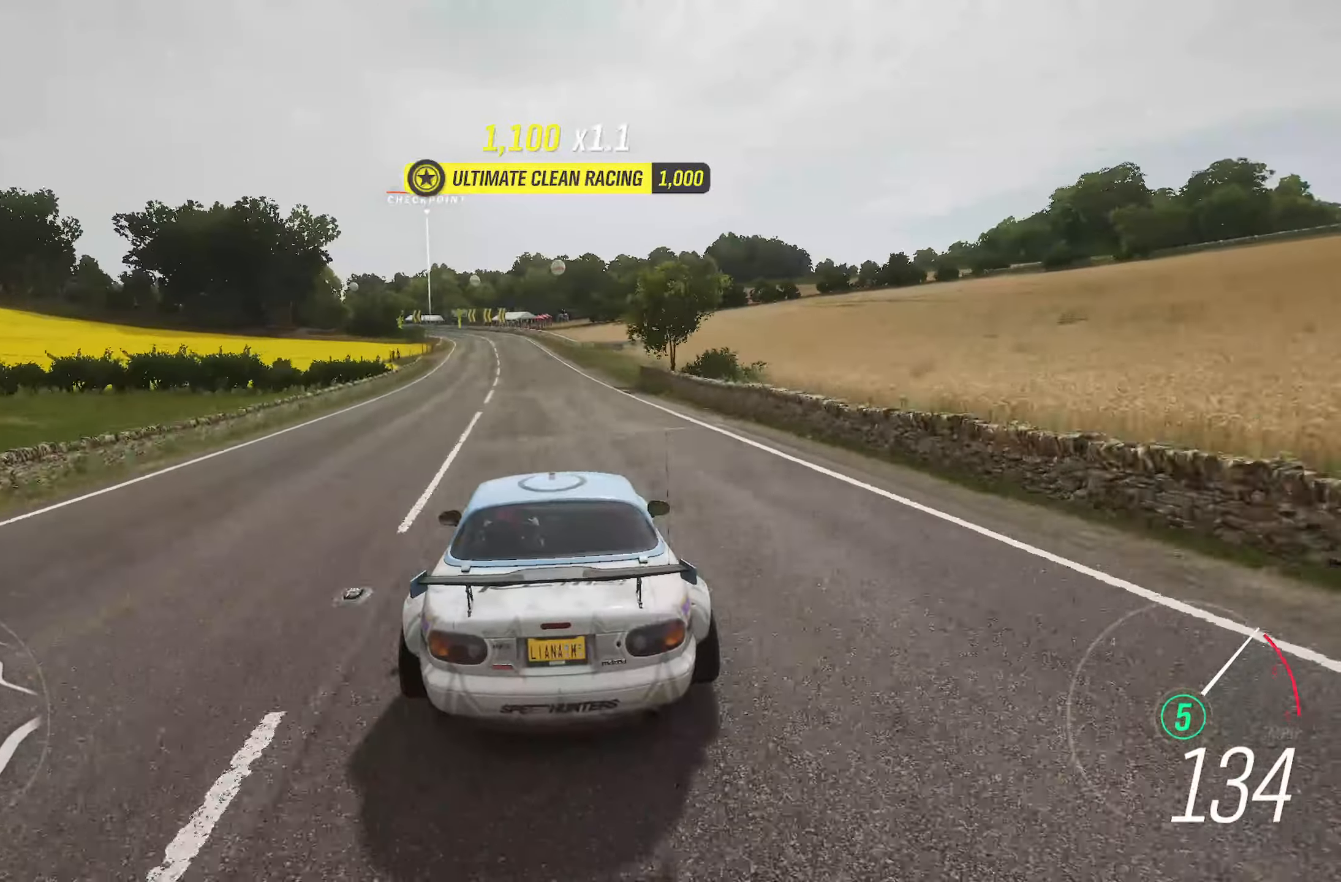
{"buttons": ["R2"], "left_stick": "left", "right_stick": "center", "events": [[183, "left_stick", "left"], [333, "left_stick", "center"], [433, "left_stick", "left"]]}
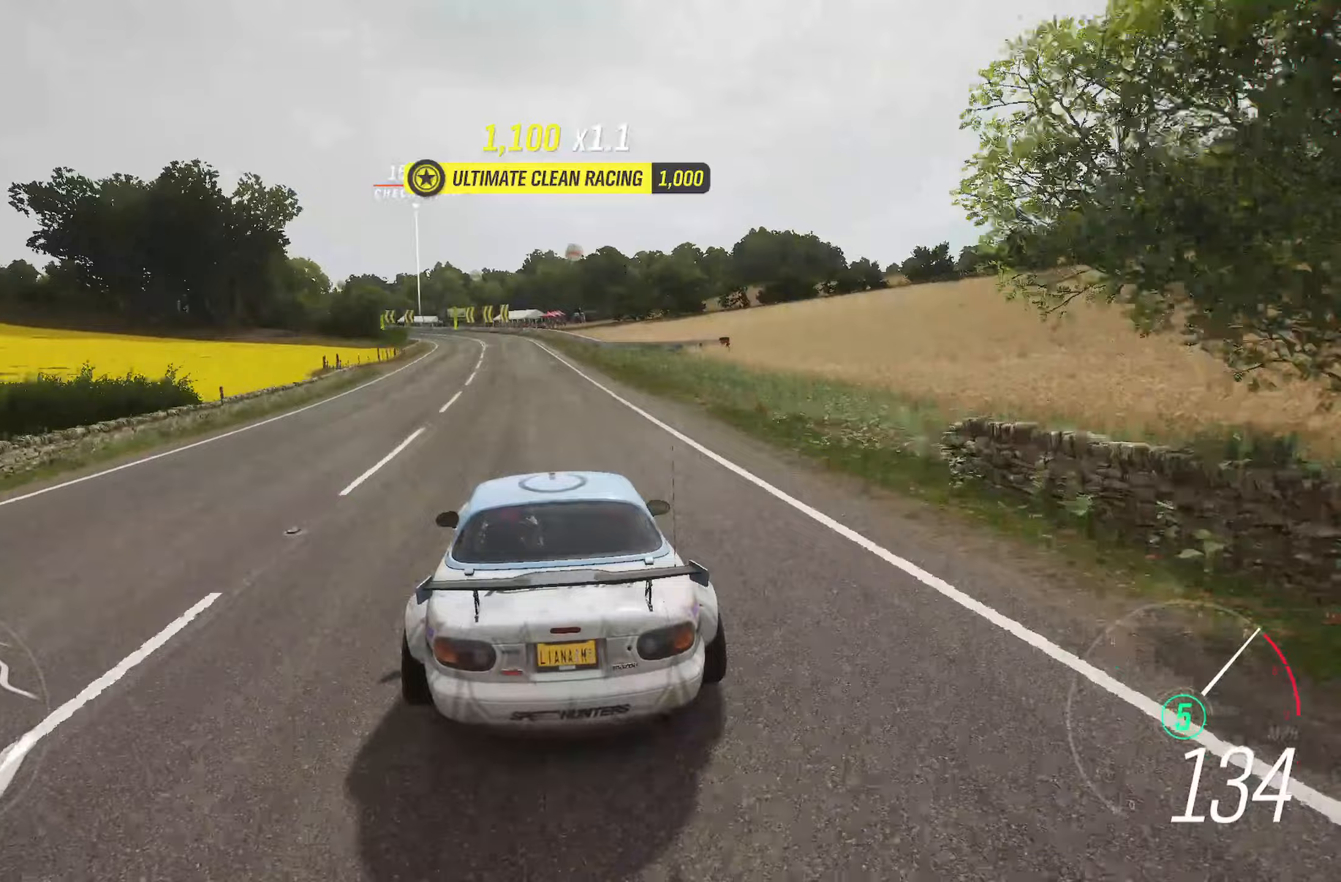
{"buttons": ["R2"], "left_stick": "center", "right_stick": "center", "events": [[117, "left_stick", "center"], [217, "left_stick", "left"], [433, "left_stick", "center"]]}
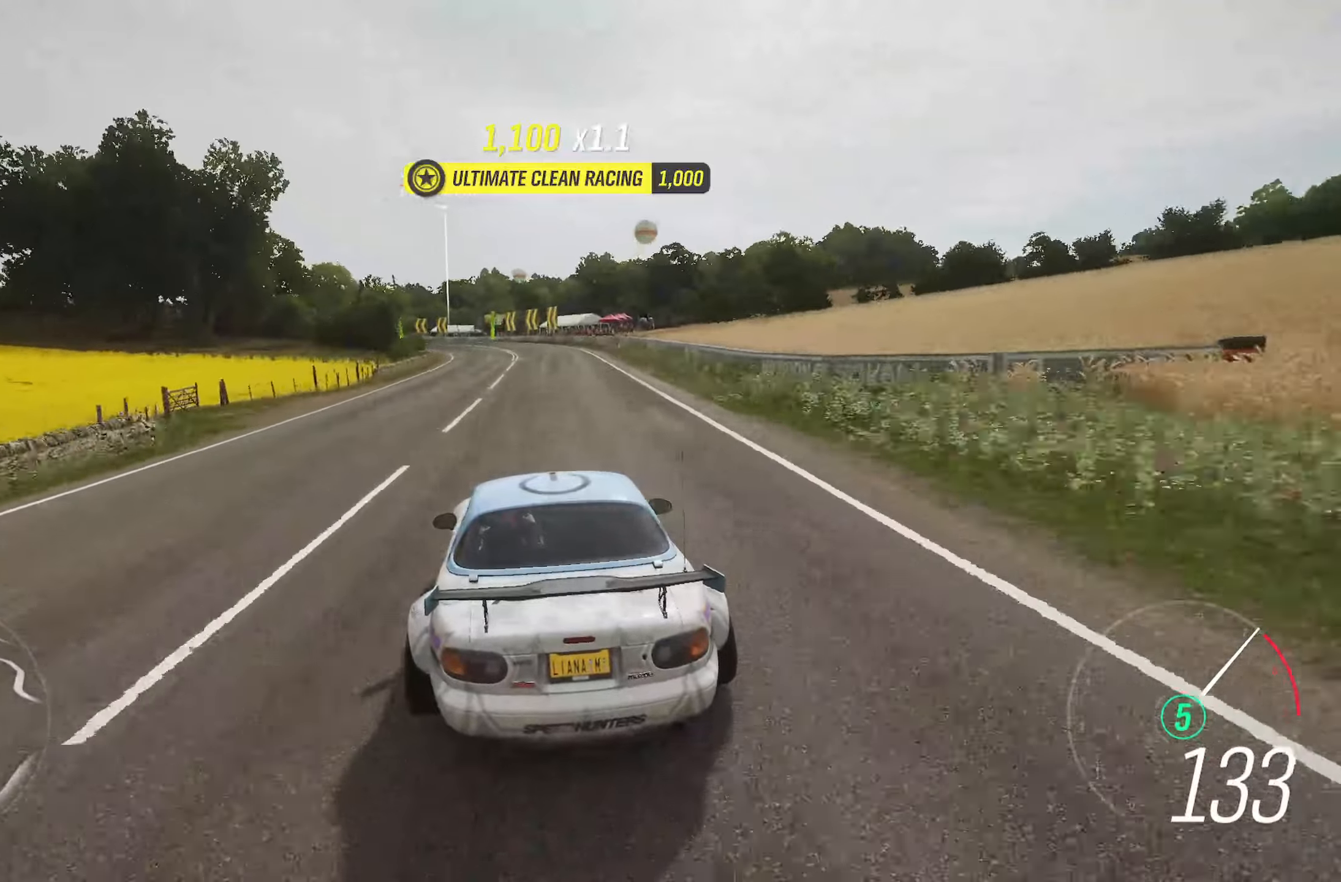
{"buttons": ["R2"], "left_stick": "left", "right_stick": "center", "events": [[33, "left_stick", "left"], [200, "left_stick", "center"], [417, "left_stick", "left"]]}
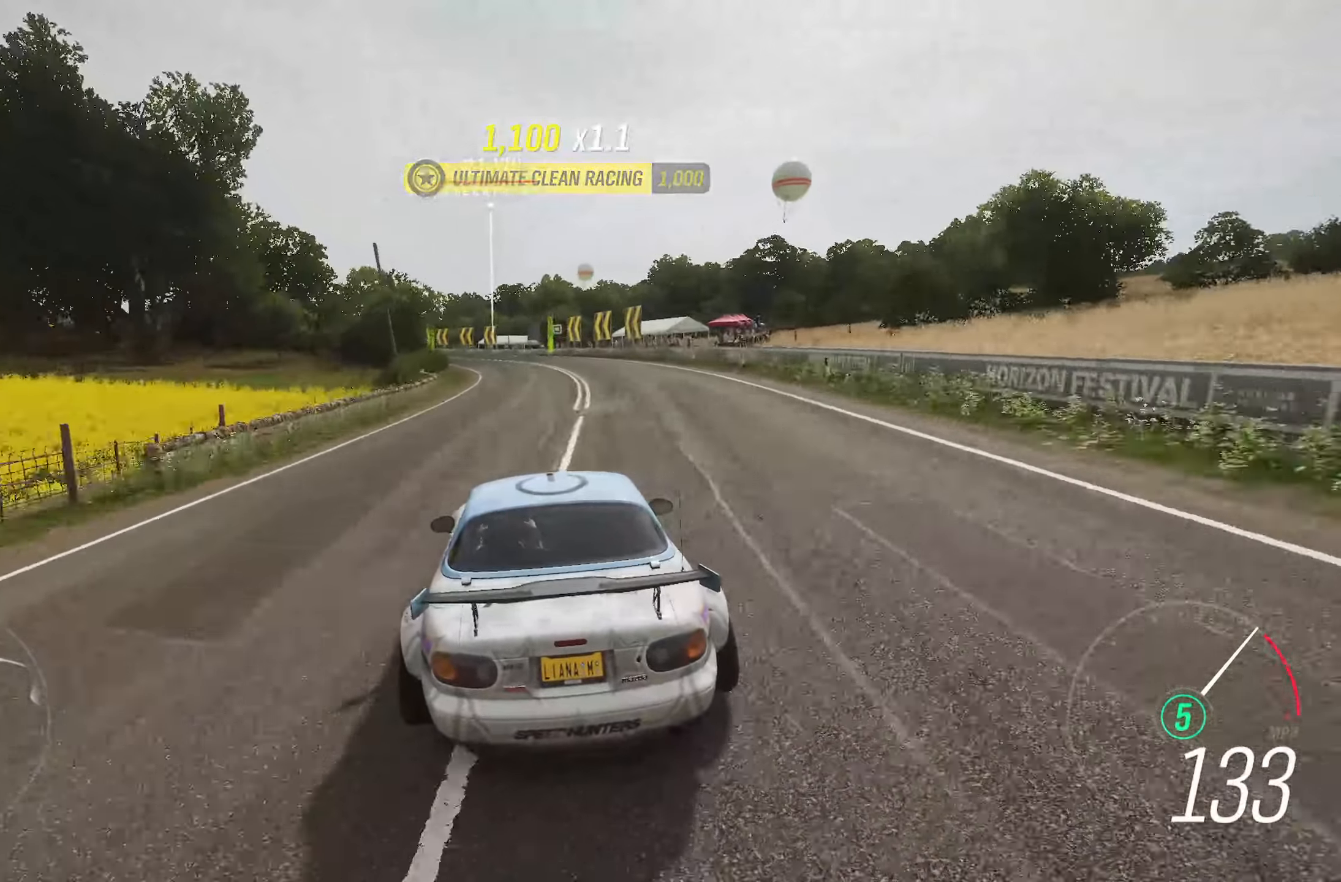
{"buttons": ["R2"], "left_stick": "left", "right_stick": "center", "events": [[67, "left_stick", "center"], [183, "left_stick", "left"], [383, "left_stick", "center"], [483, "left_stick", "left"]]}
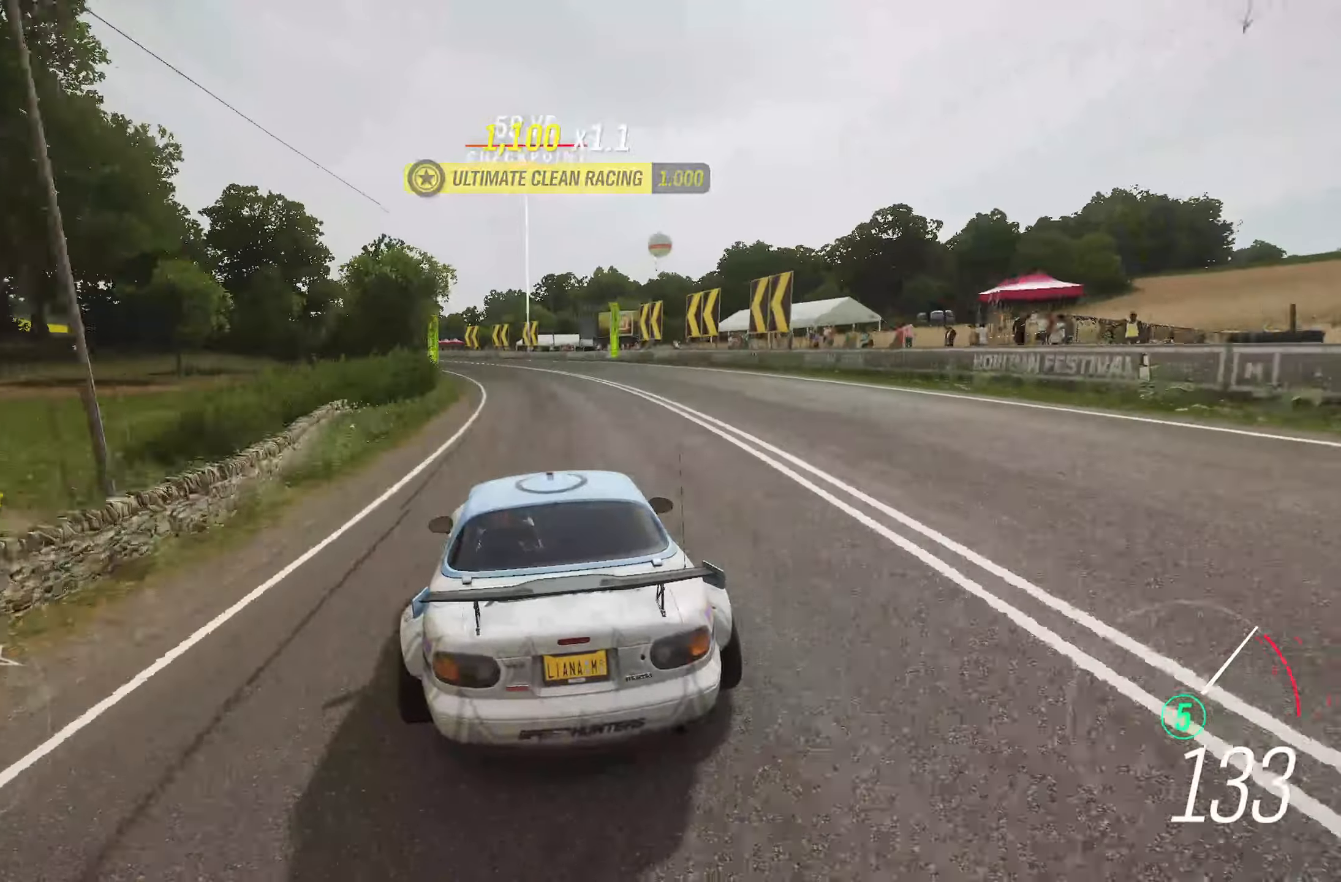
{"buttons": ["R2"], "left_stick": "center", "right_stick": "center", "events": [[233, "left_stick", "center"], [300, "left_stick", "left"], [450, "left_stick", "center"]]}
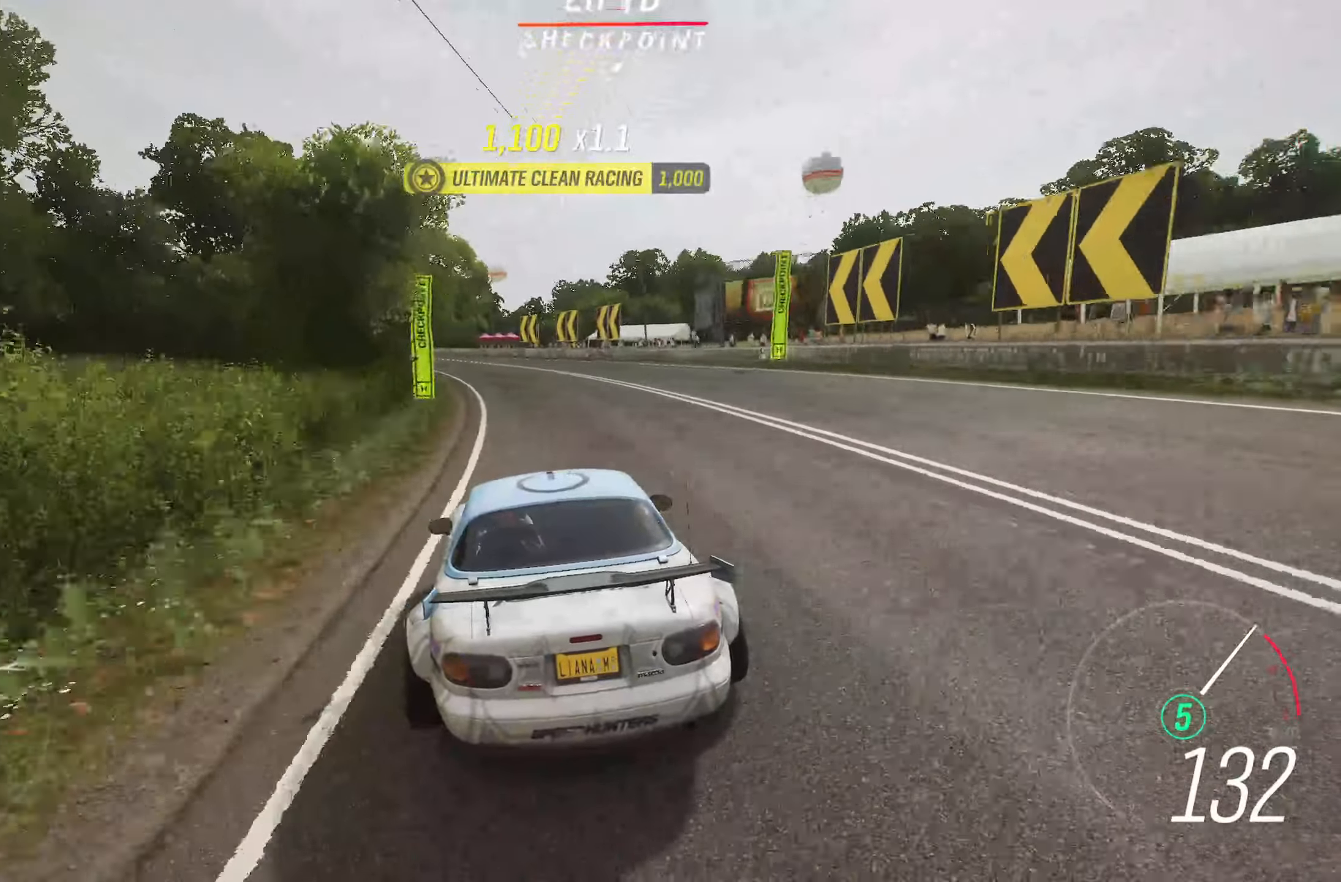
{"buttons": ["R2"], "left_stick": "left", "right_stick": "center", "events": [[100, "left_stick", "left"]]}
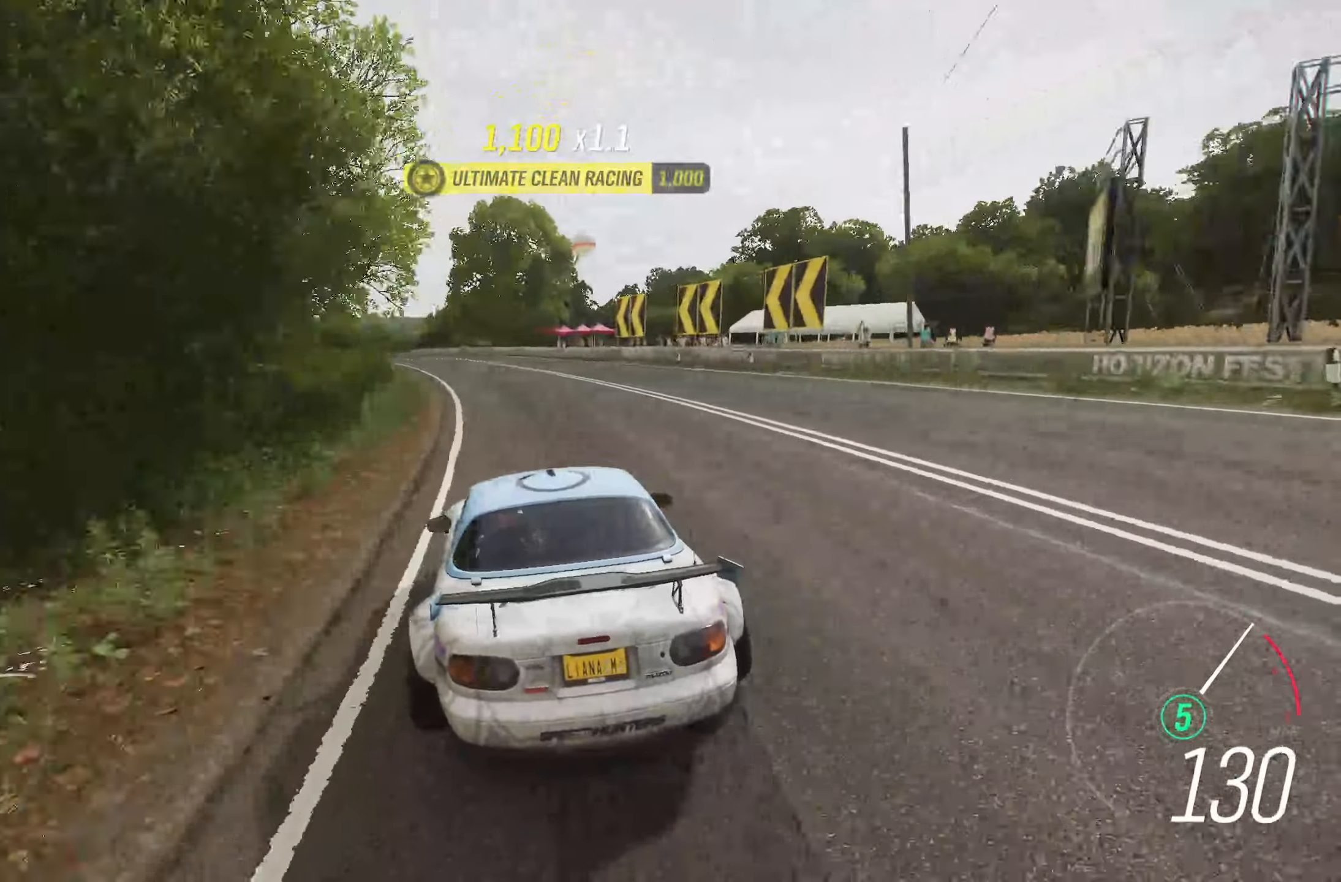
{"buttons": ["R2"], "left_stick": "left", "right_stick": "center", "events": [[33, "left_stick", "center"], [117, "left_stick", "left"], [333, "left_stick", "center"], [433, "left_stick", "left"]]}
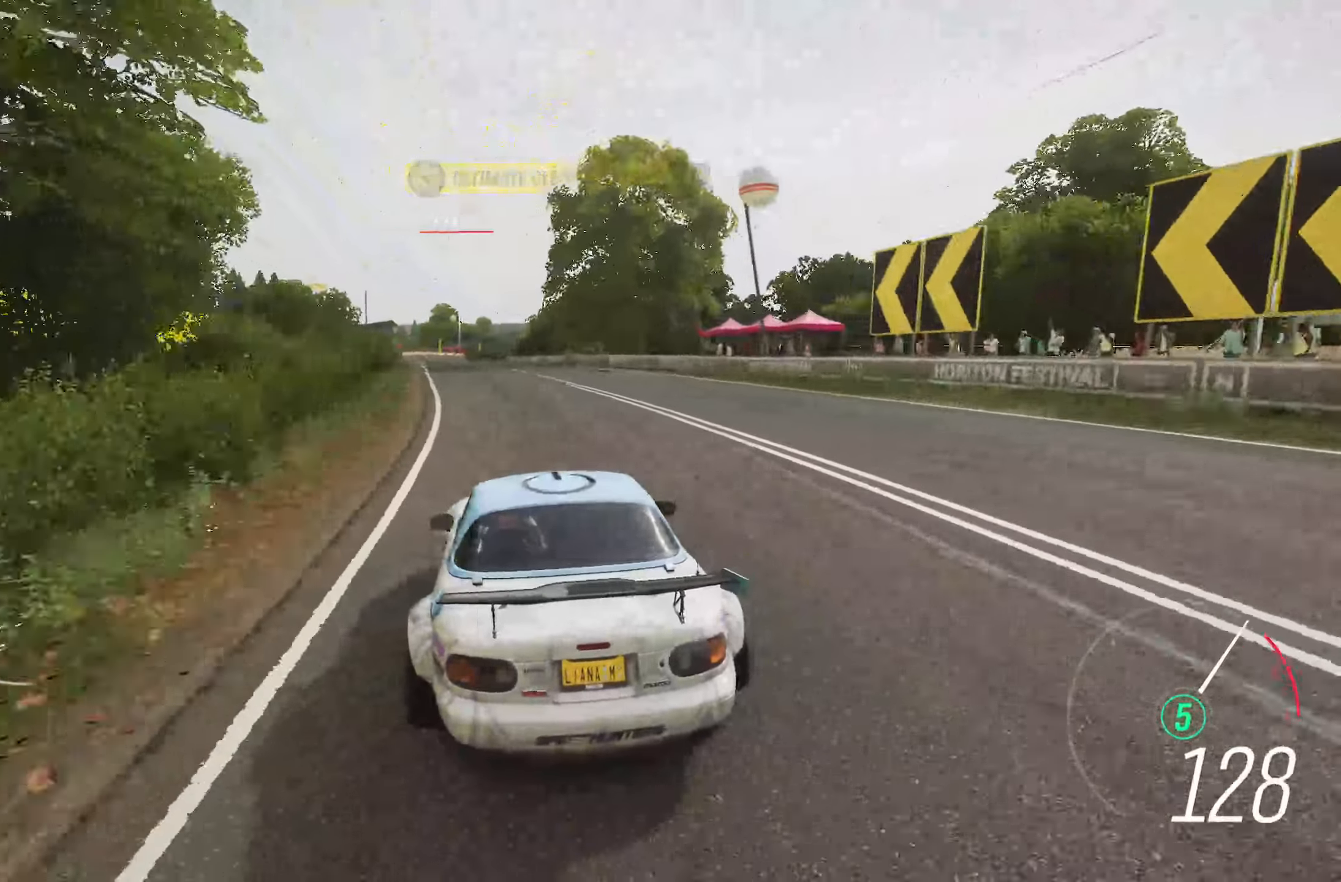
{"buttons": ["R2"], "left_stick": "center", "right_stick": "center", "events": [[100, "left_stick", "center"], [283, "left_stick", "left"], [467, "left_stick", "center"]]}
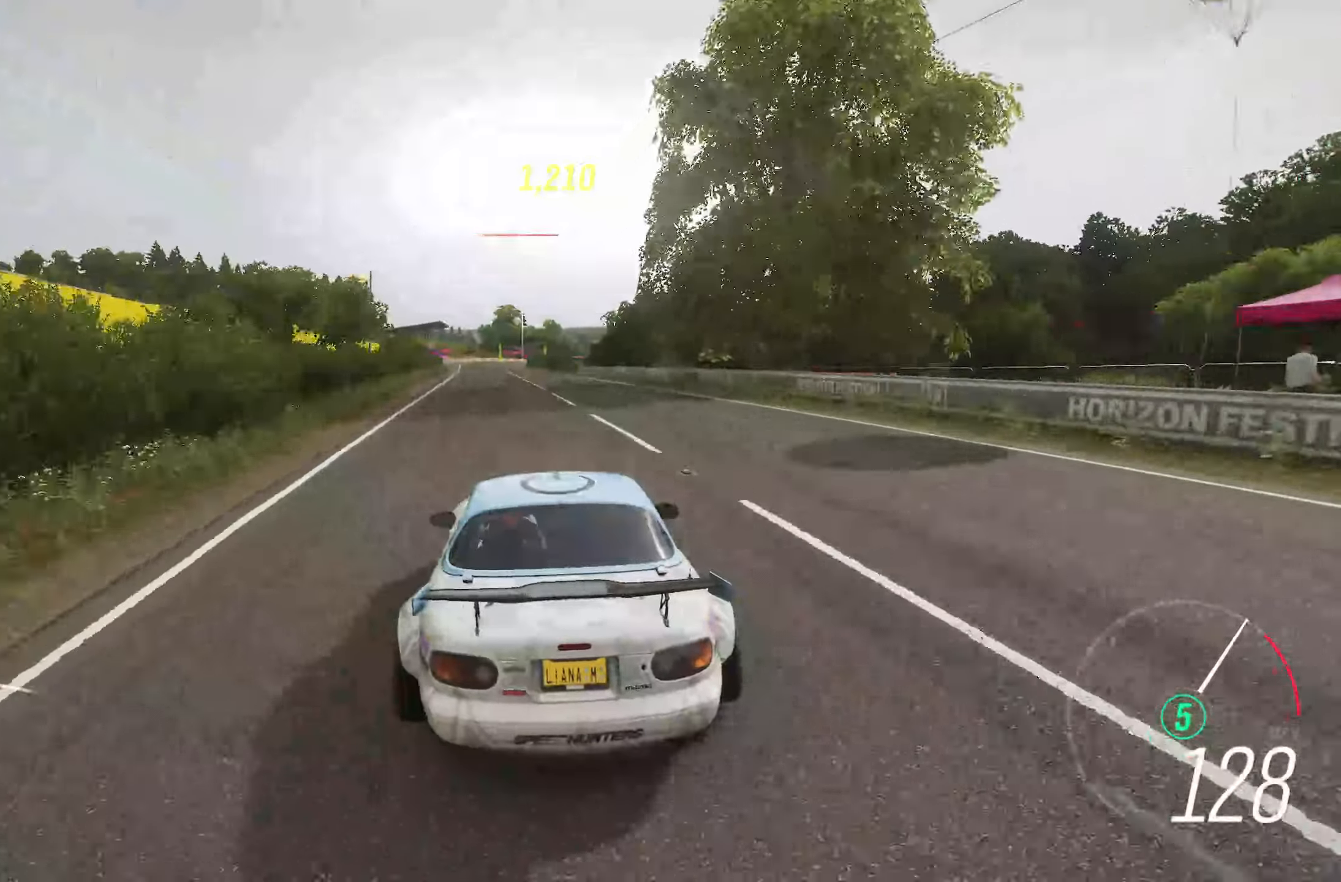
{"buttons": ["R2"], "left_stick": "left", "right_stick": "center", "events": [[83, "left_stick", "left"], [267, "left_stick", "center"], [383, "left_stick", "left"]]}
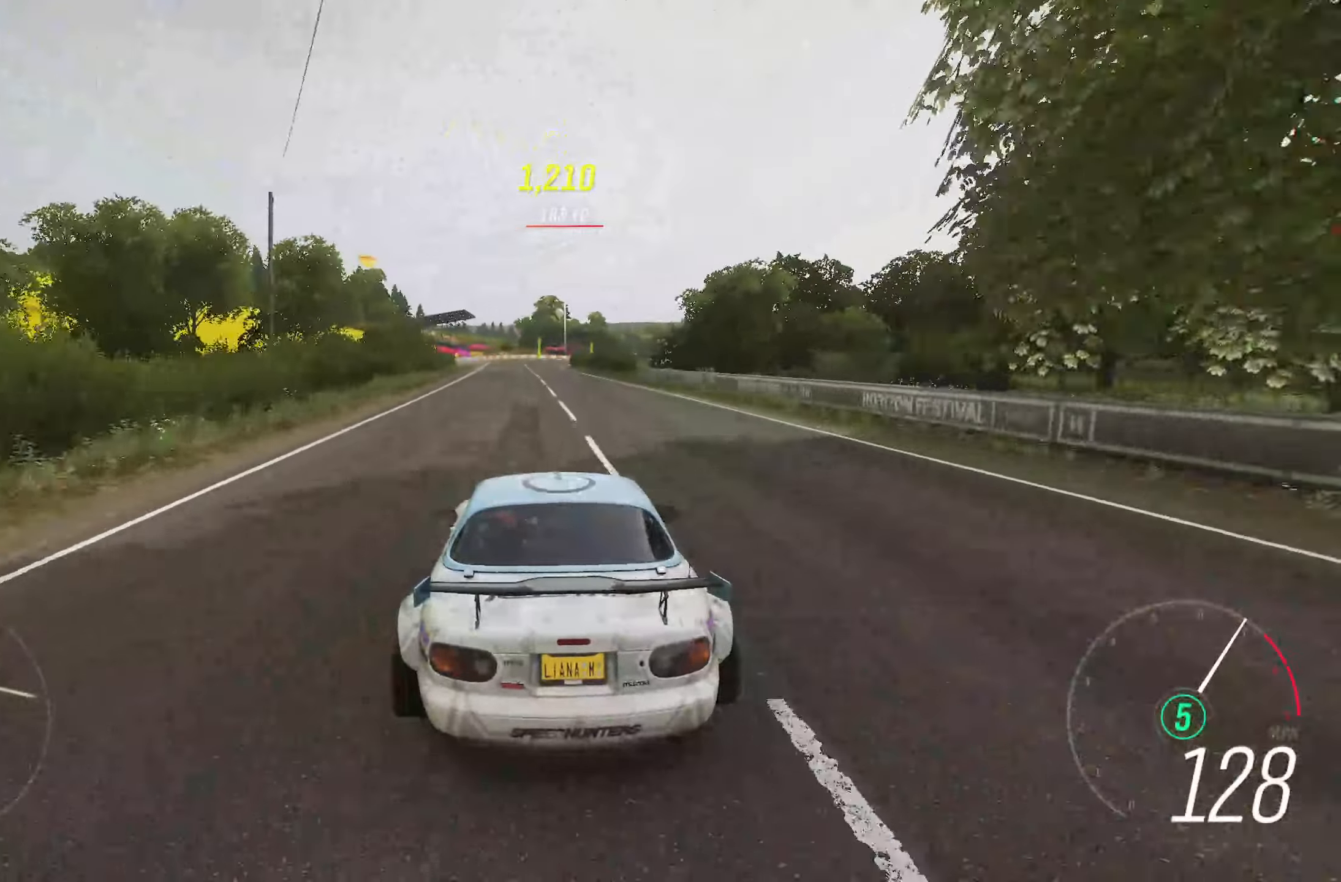
{"buttons": ["R2"], "left_stick": "center", "right_stick": "center", "events": [[50, "left_stick", "center"]]}
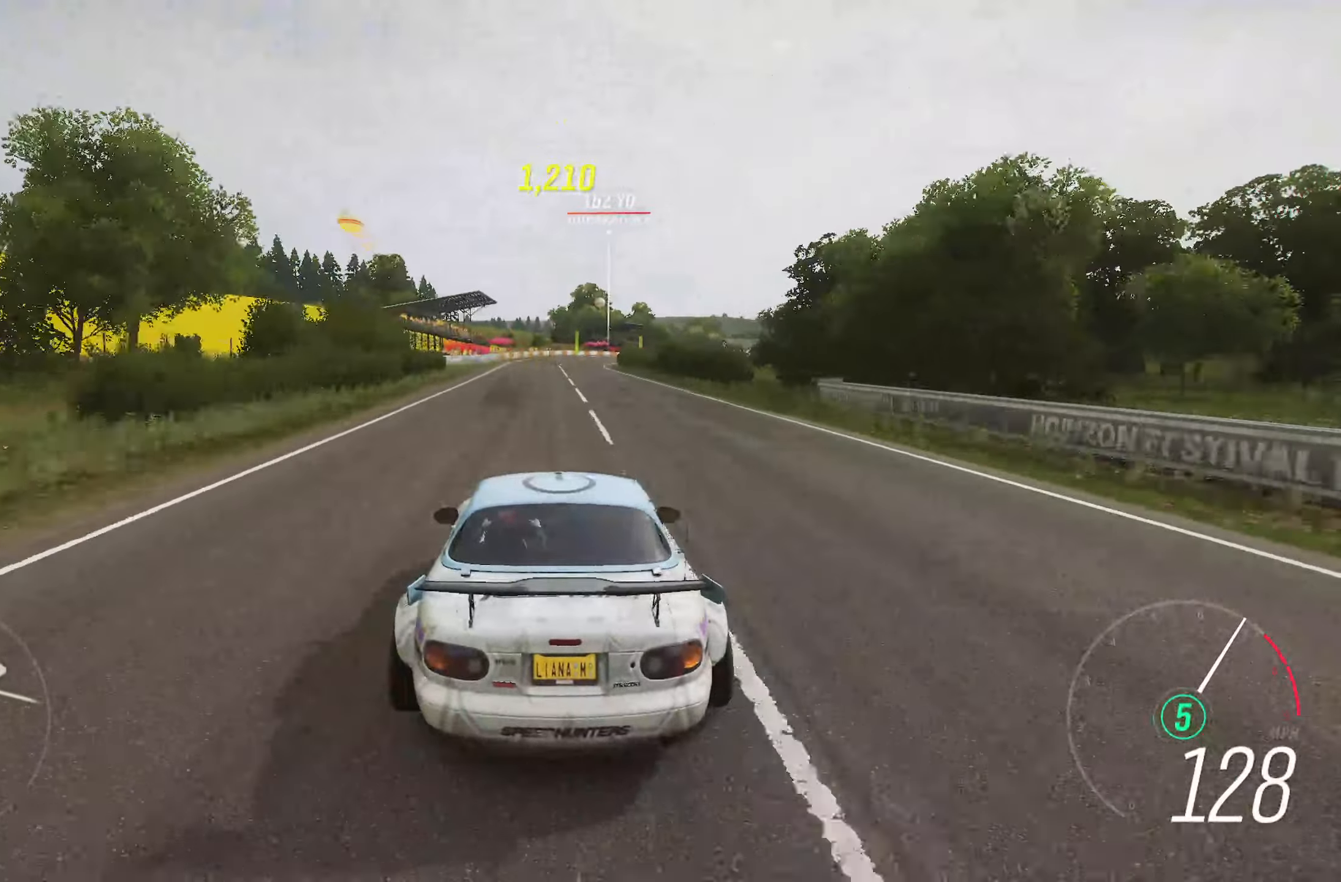
{"buttons": ["R2"], "left_stick": "center", "right_stick": "center", "events": []}
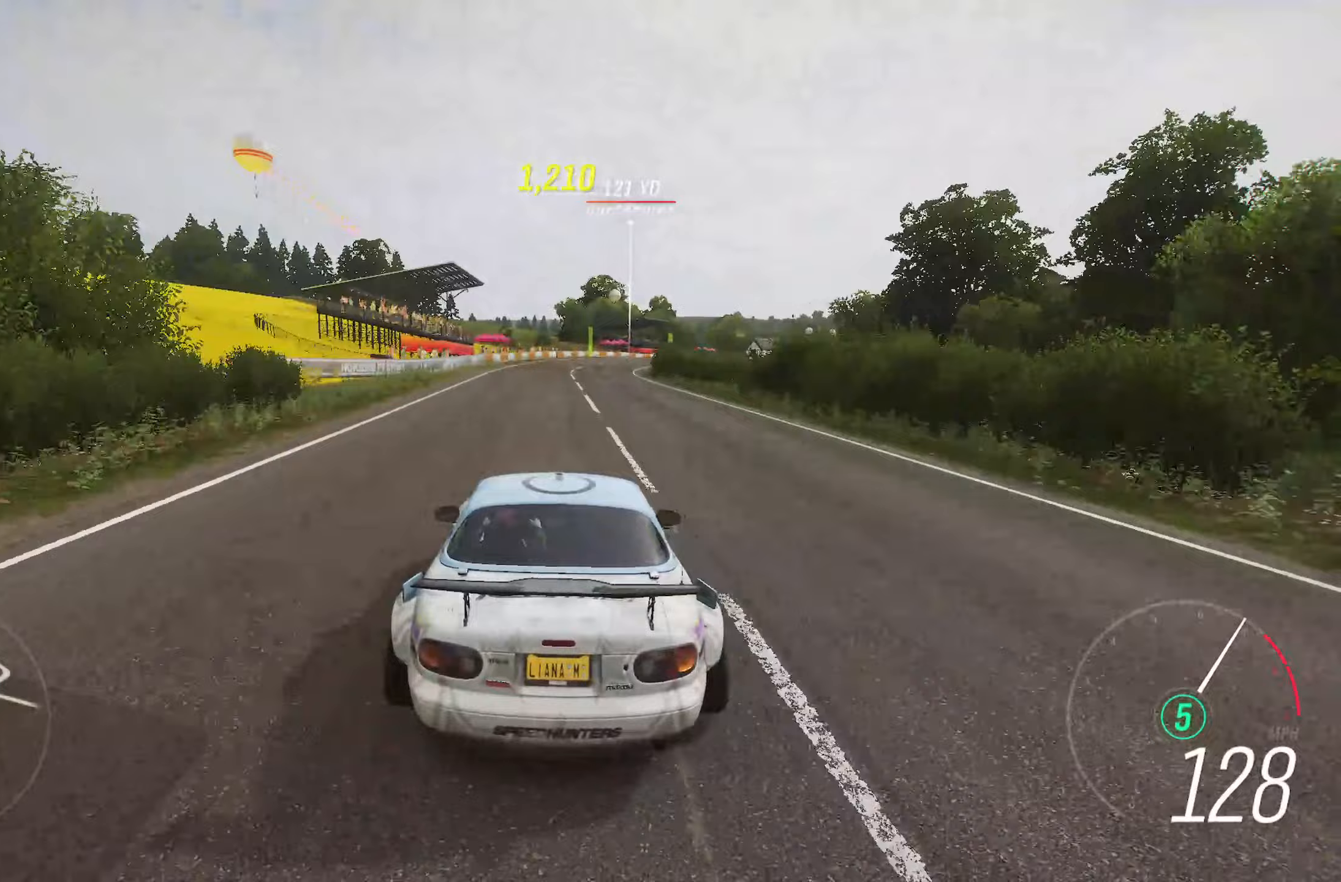
{"buttons": ["R2"], "left_stick": "right", "right_stick": "center", "events": [[83, "left_stick", "right"], [350, "left_stick", "center"], [500, "left_stick", "right"]]}
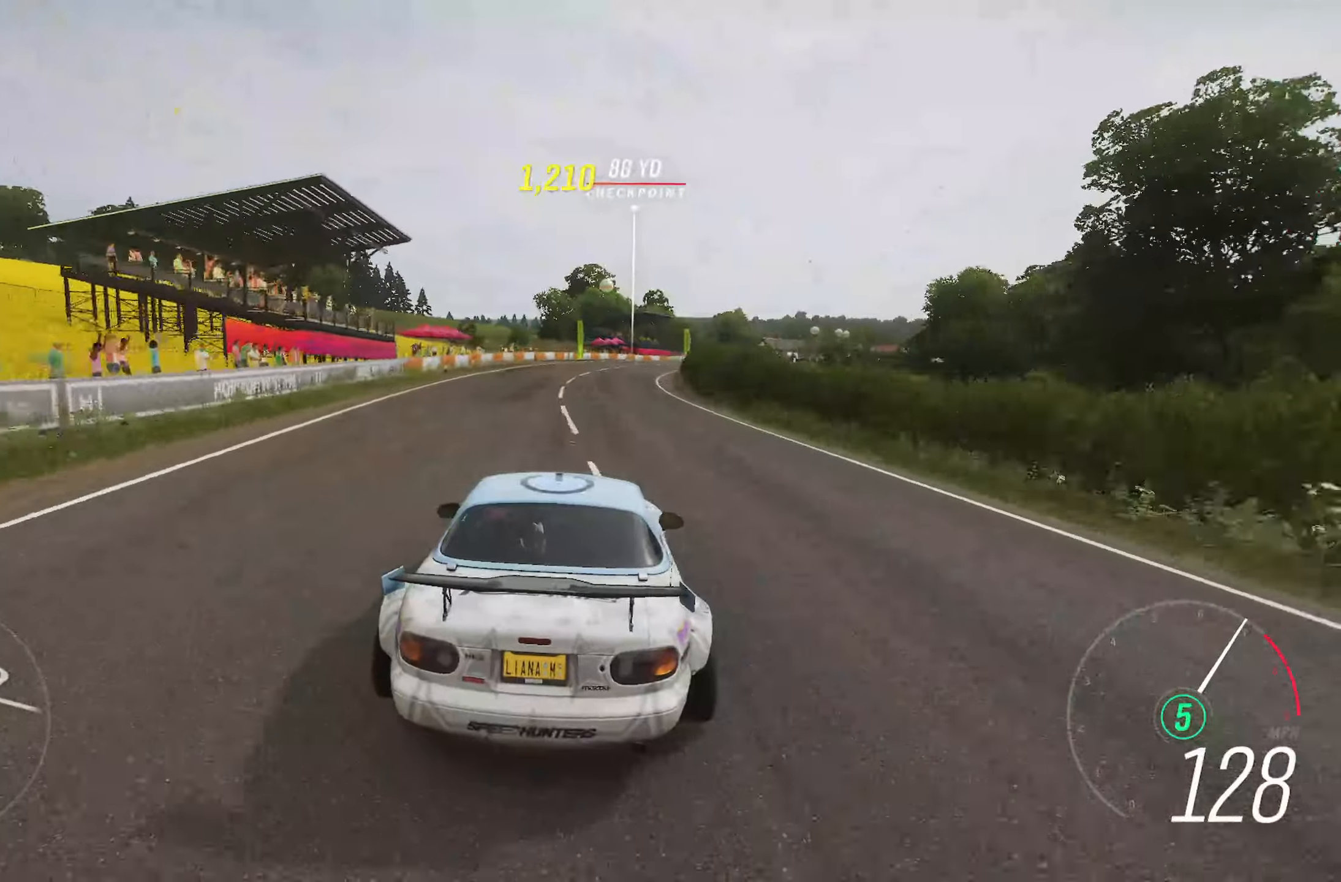
{"buttons": ["R2"], "left_stick": "right", "right_stick": "center", "events": [[133, "left_stick", "center"], [350, "left_stick", "right"]]}
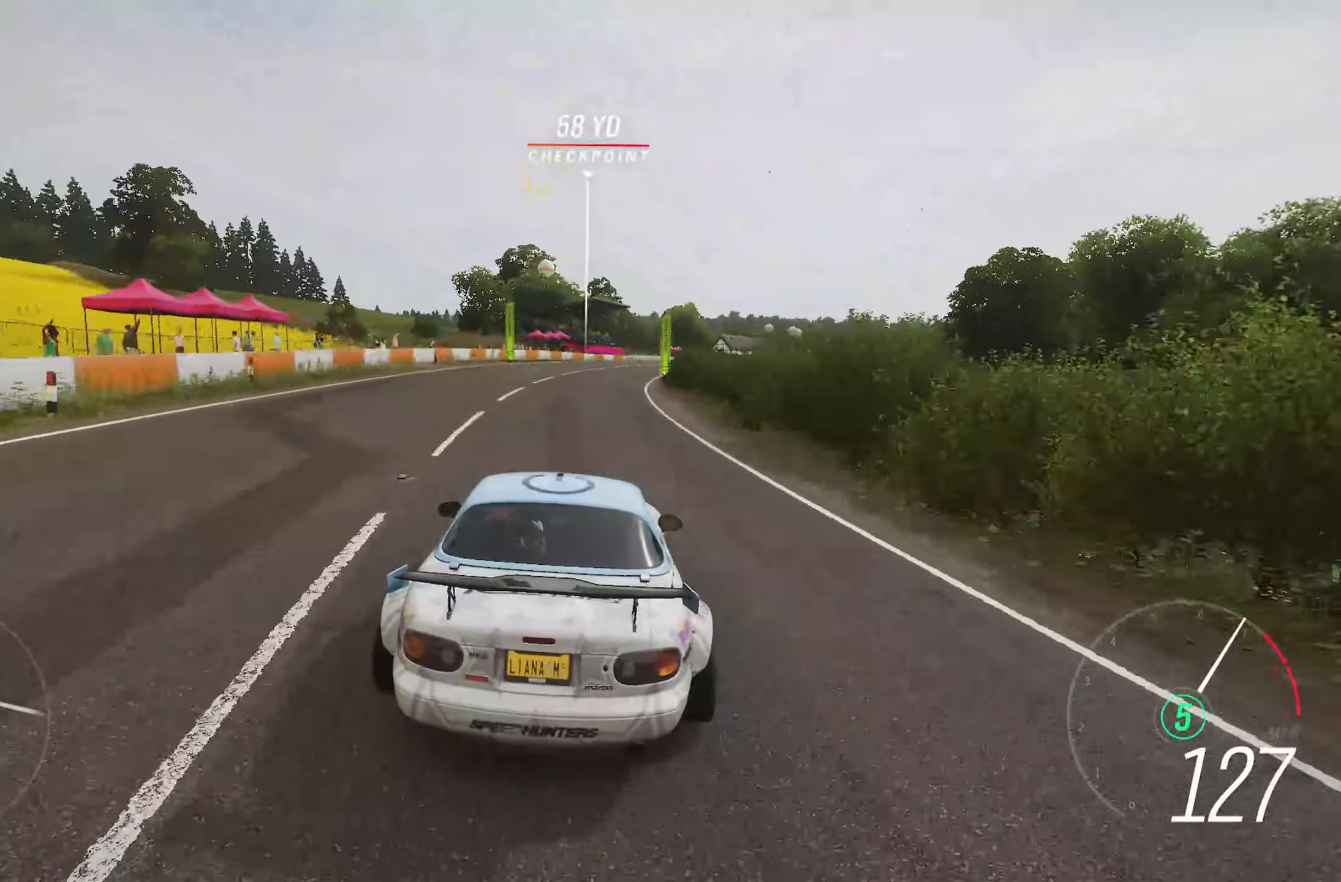
{"buttons": ["R2"], "left_stick": "right", "right_stick": "center", "events": [[217, "left_stick", "center"], [367, "left_stick", "right"]]}
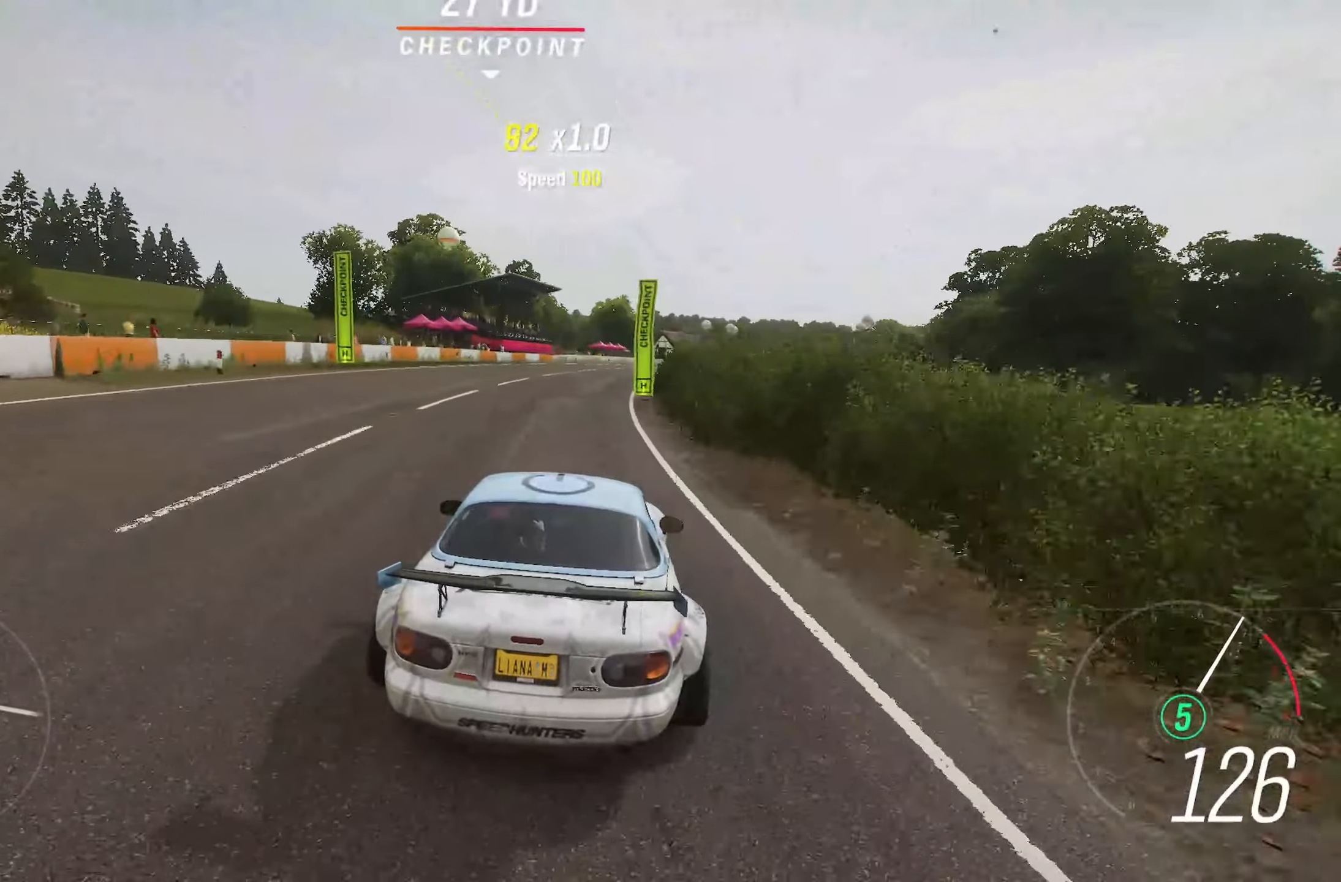
{"buttons": ["R2"], "left_stick": "right", "right_stick": "center", "events": [[183, "left_stick", "center"], [333, "left_stick", "right"]]}
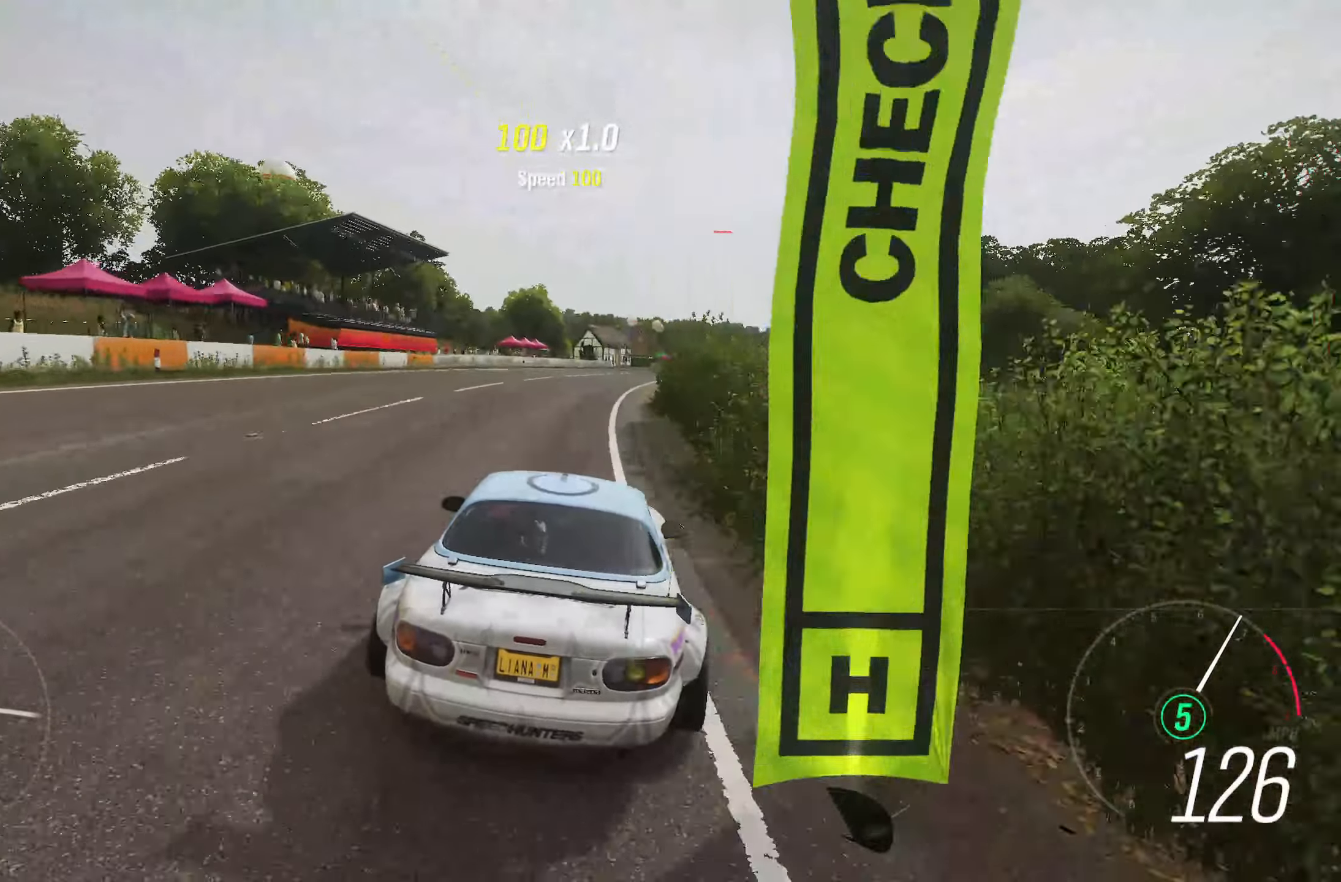
{"buttons": ["R2"], "left_stick": "right", "right_stick": "center", "events": [[100, "left_stick", "center"], [333, "left_stick", "right"]]}
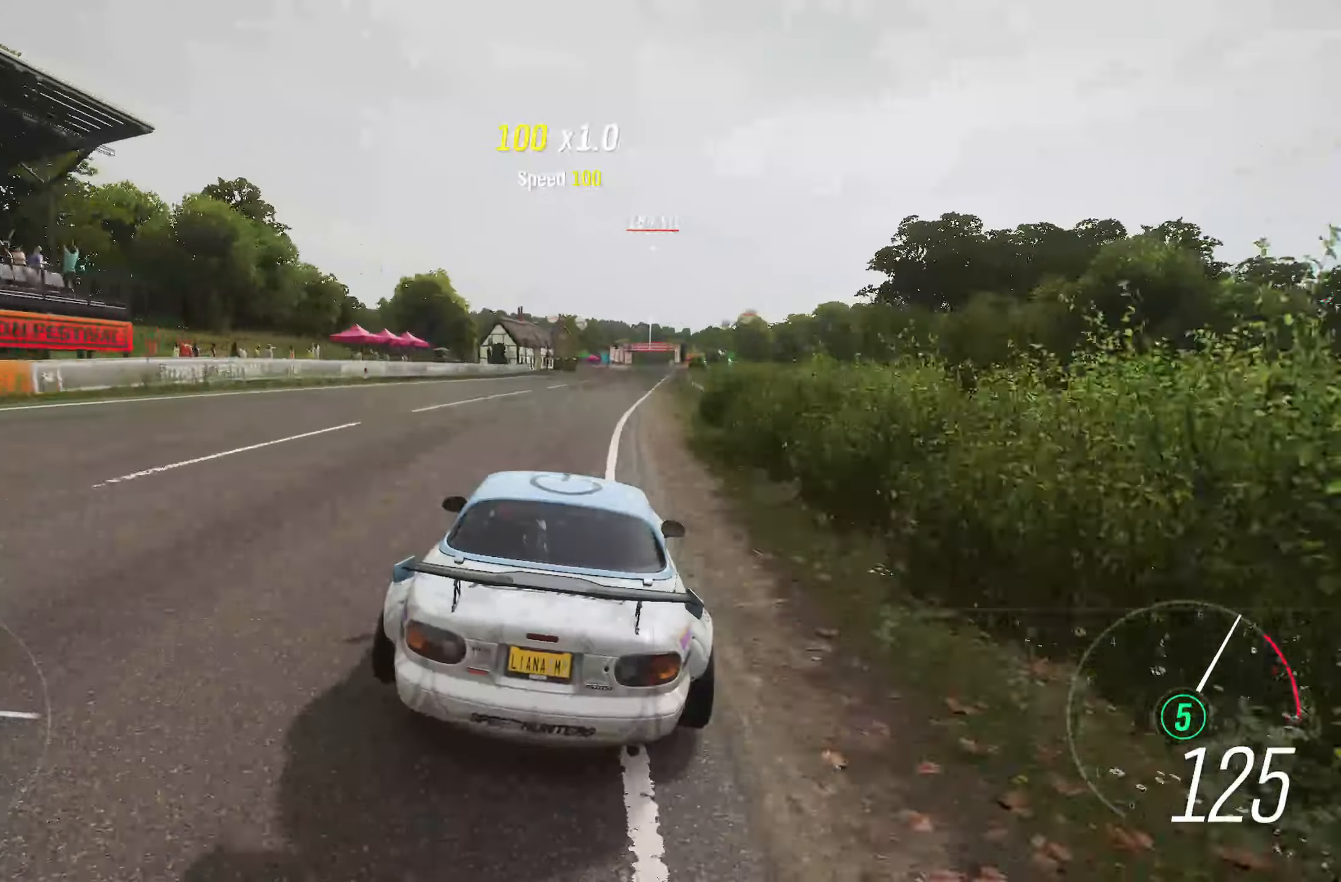
{"buttons": ["R2"], "left_stick": "center", "right_stick": "center", "events": [[183, "left_stick", "center"]]}
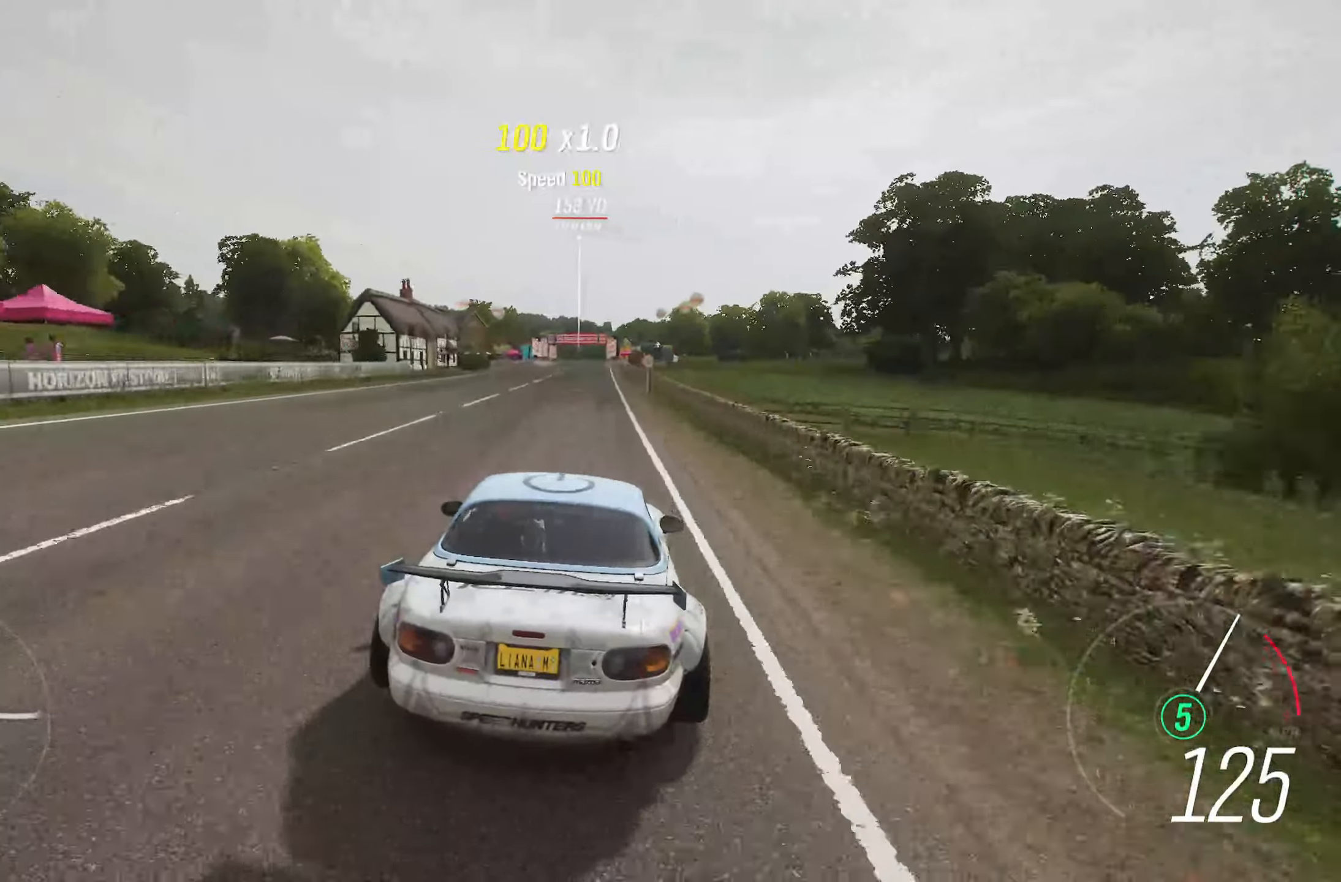
{"buttons": ["A", "R2"], "left_stick": "left", "right_stick": "center", "events": [[383, "left_stick", "left"], [500, "A", "down"]]}
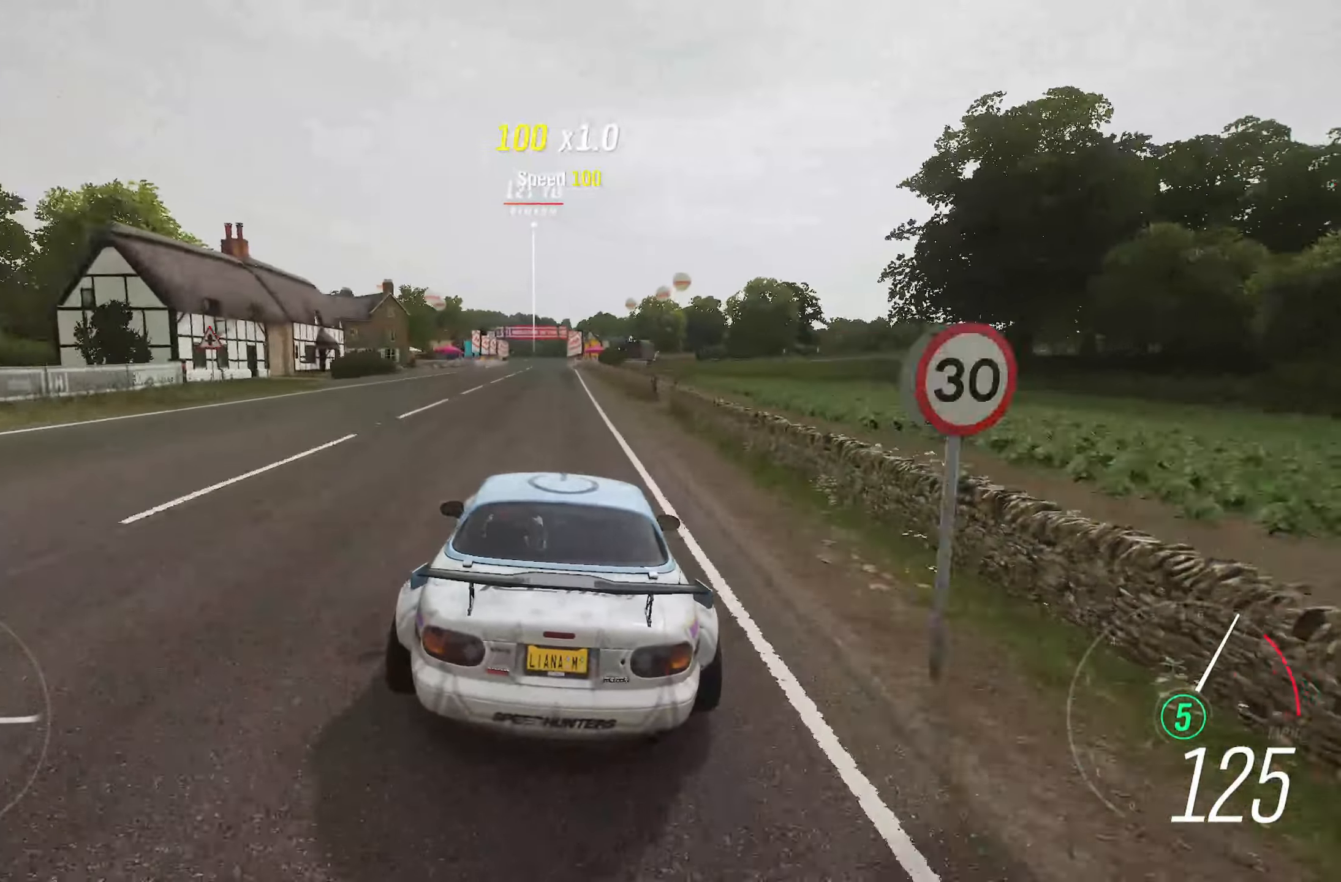
{"buttons": ["A"], "left_stick": "down-left", "right_stick": "center", "events": [[150, "R2", "up"], [283, "left_stick", "down-left"]]}
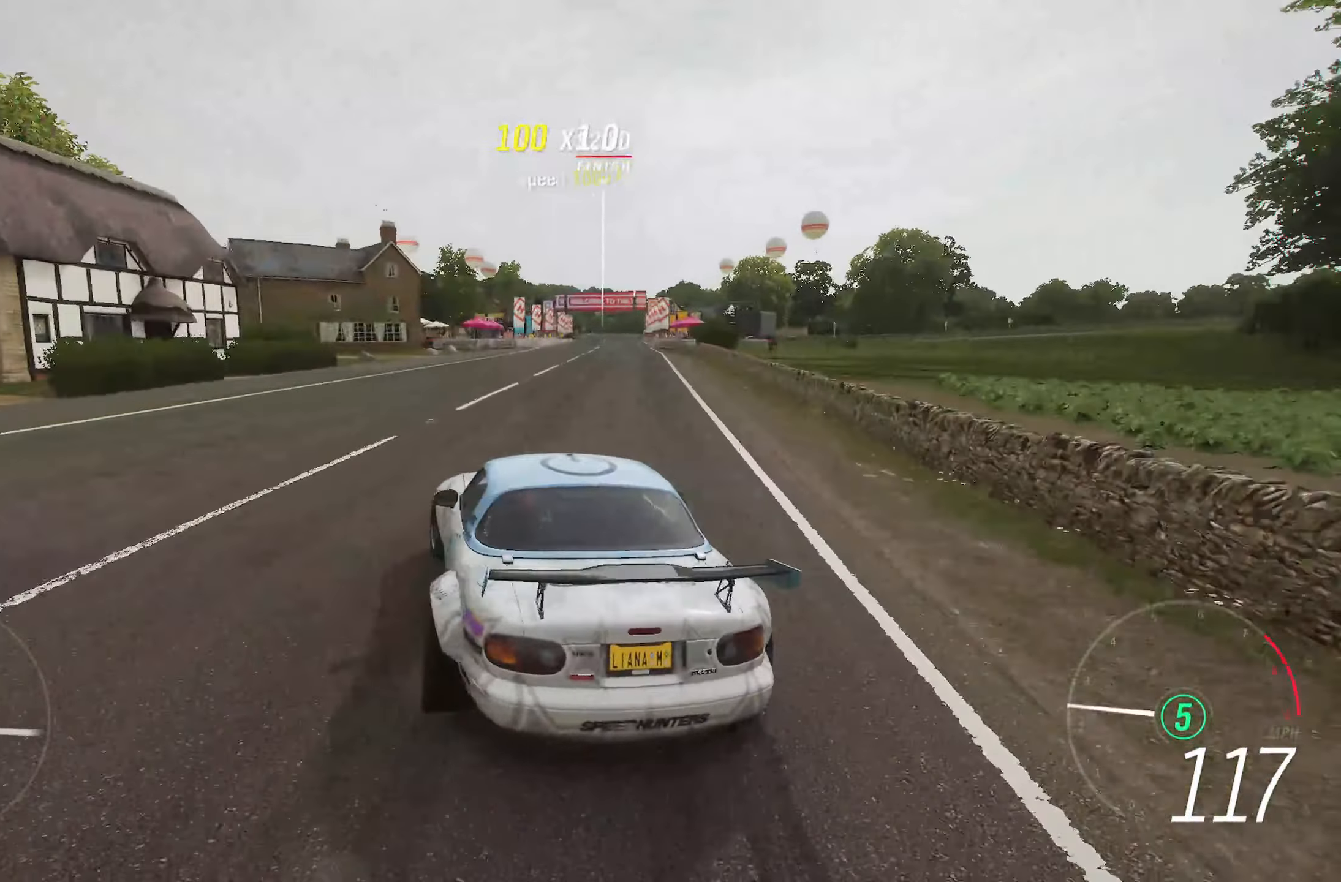
{"buttons": ["A"], "left_stick": "down", "right_stick": "center", "events": [[400, "left_stick", "down"]]}
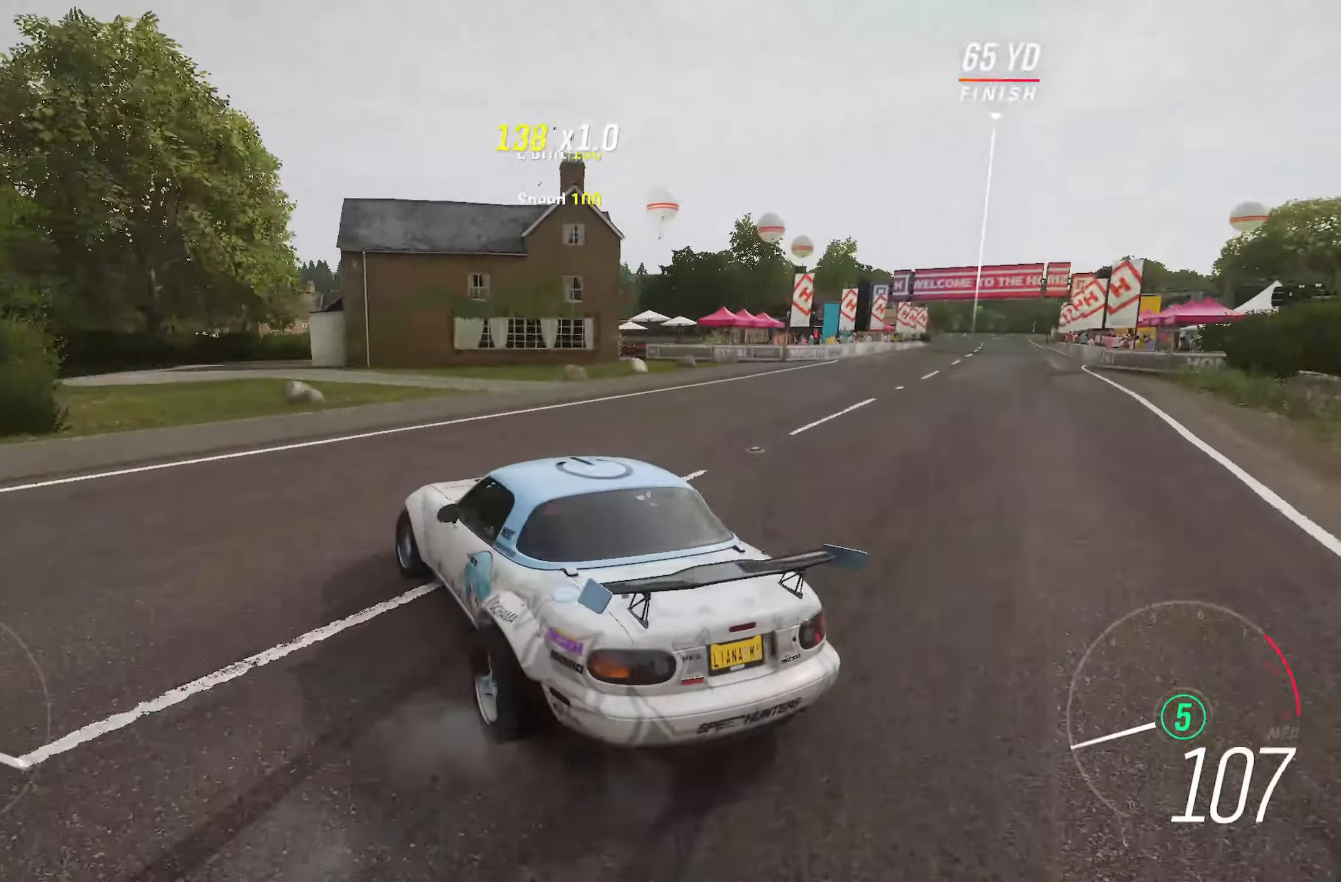
{"buttons": ["L2"], "left_stick": "center", "right_stick": "center", "events": [[183, "left_stick", "center"], [233, "A", "up"], [350, "L2", "down"]]}
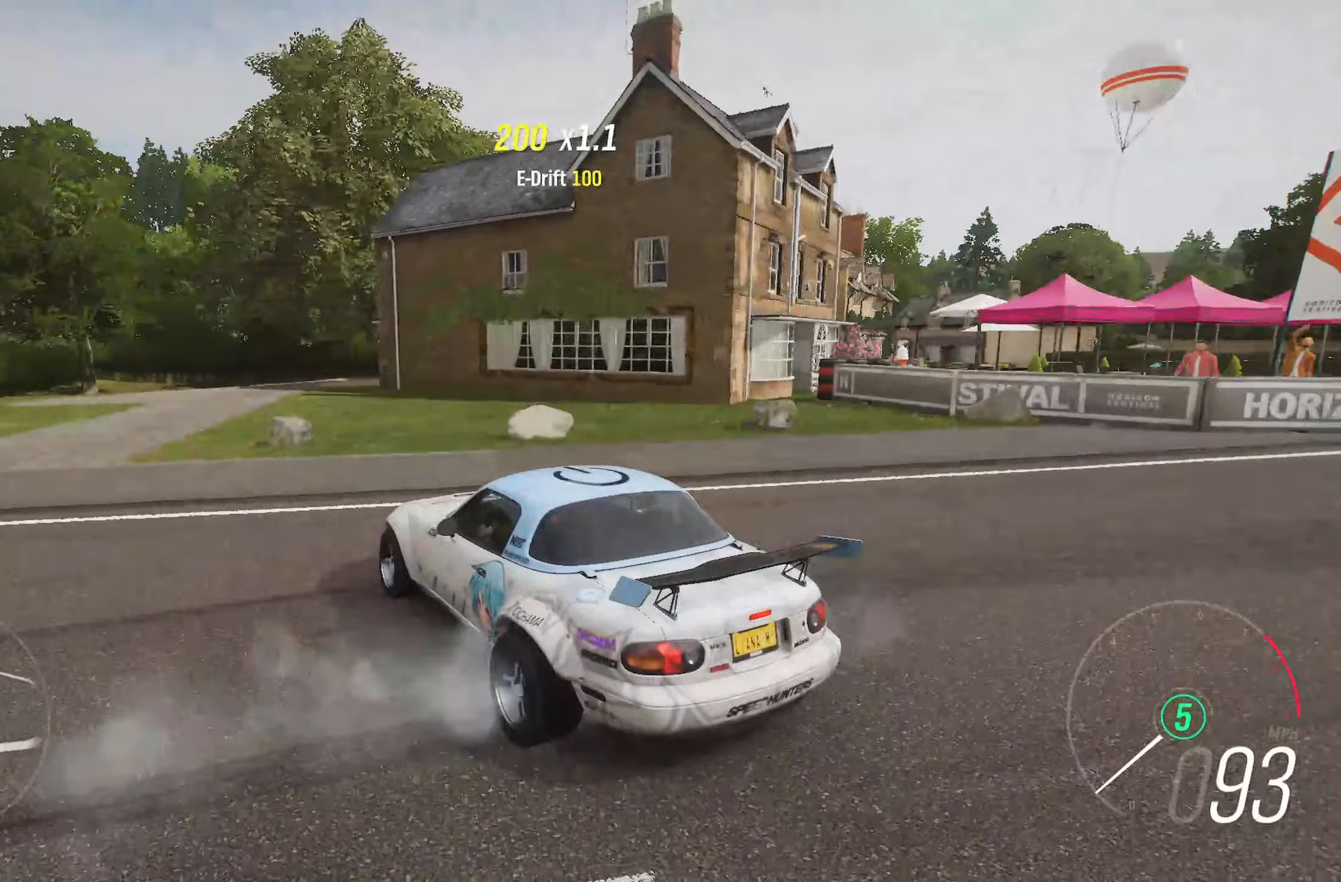
{"buttons": ["L2"], "left_stick": "center", "right_stick": "center", "events": []}
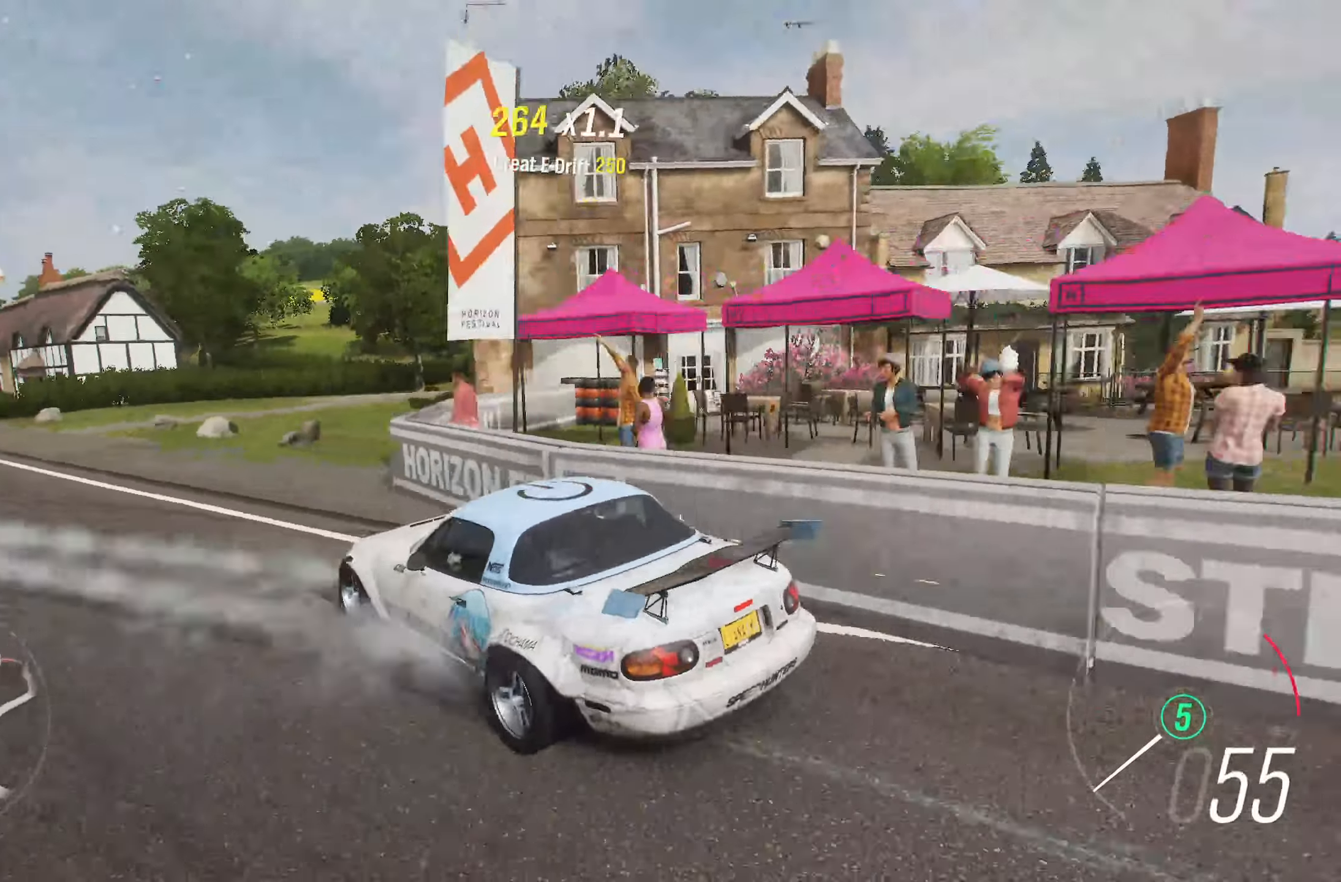
{"buttons": ["L2"], "left_stick": "center", "right_stick": "center", "events": []}
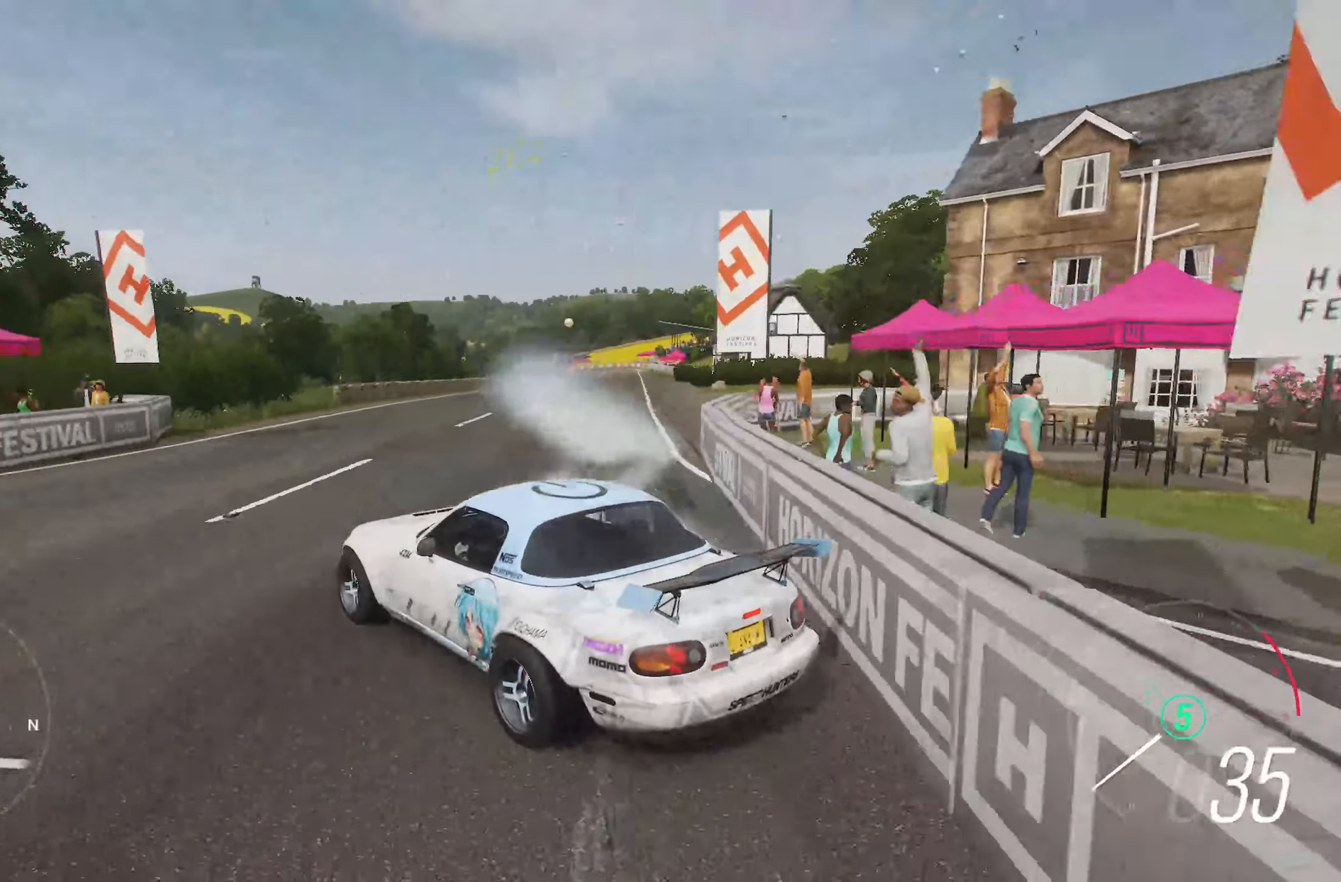
{"buttons": [], "left_stick": "left", "right_stick": "center", "events": [[117, "L2", "up"], [117, "left_stick", "left"]]}
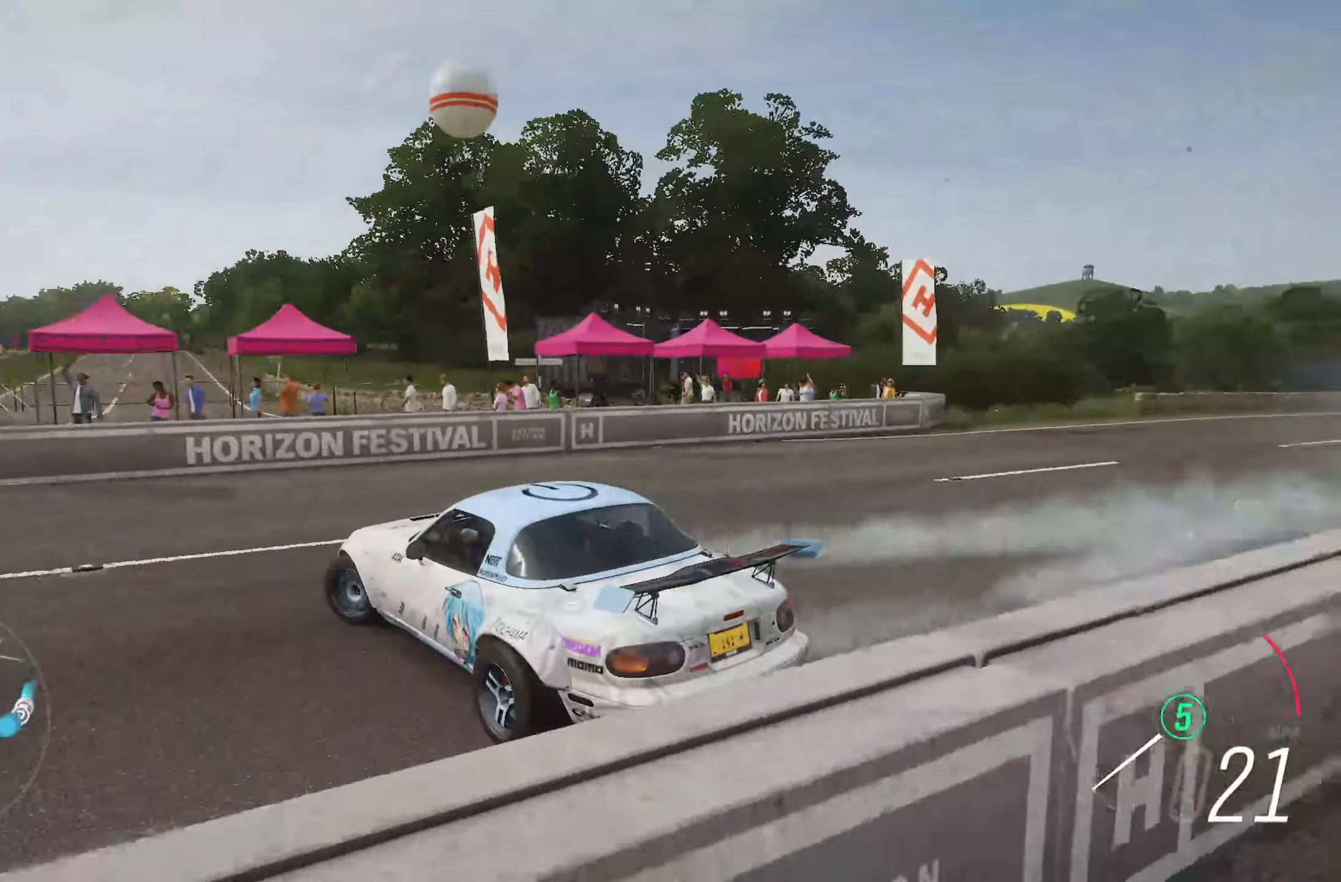
{"buttons": [], "left_stick": "left", "right_stick": "center", "events": []}
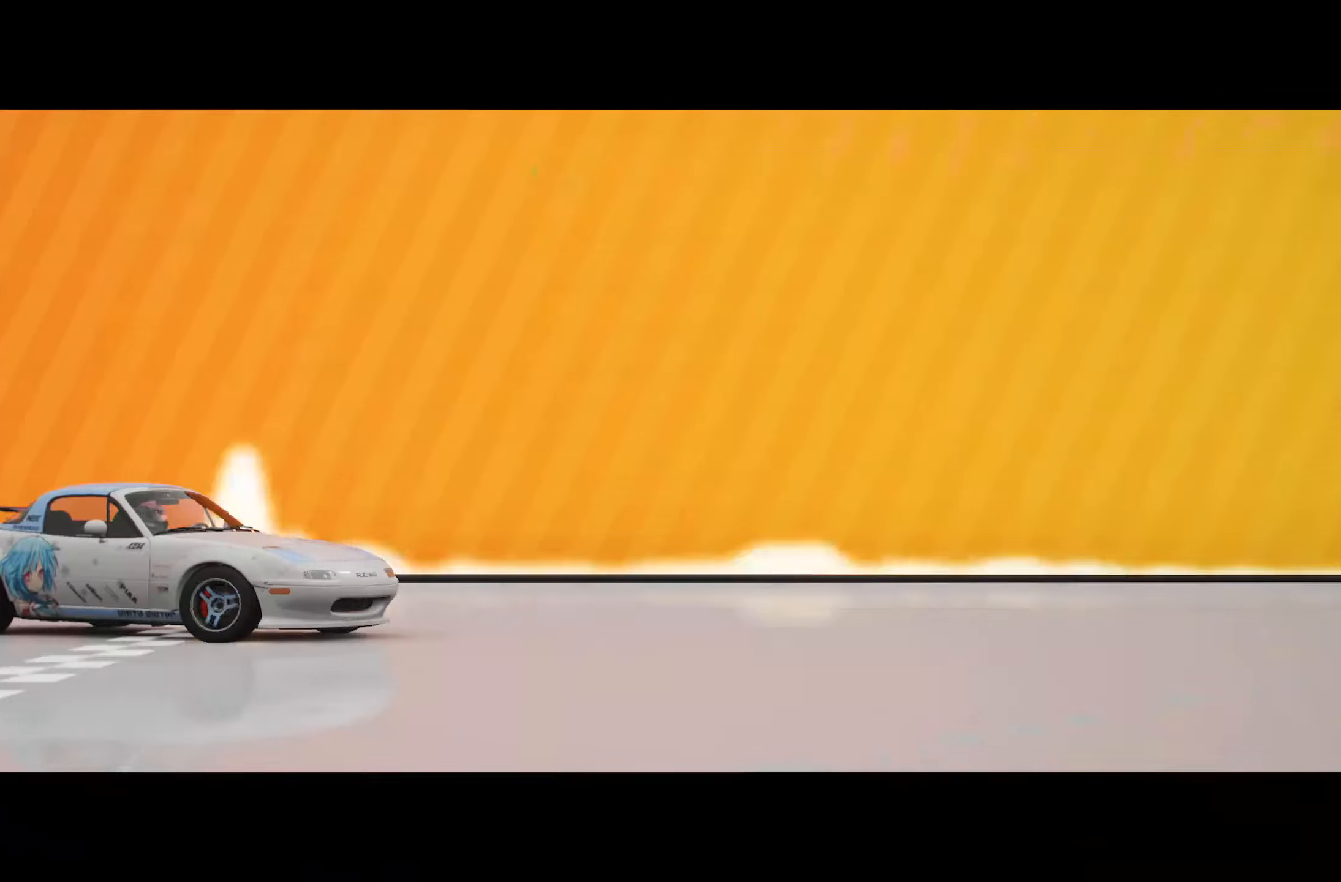
{"buttons": [], "left_stick": "center", "right_stick": "center", "events": [[100, "R2", "down"], [133, "left_stick", "center"], [483, "R2", "up"]]}